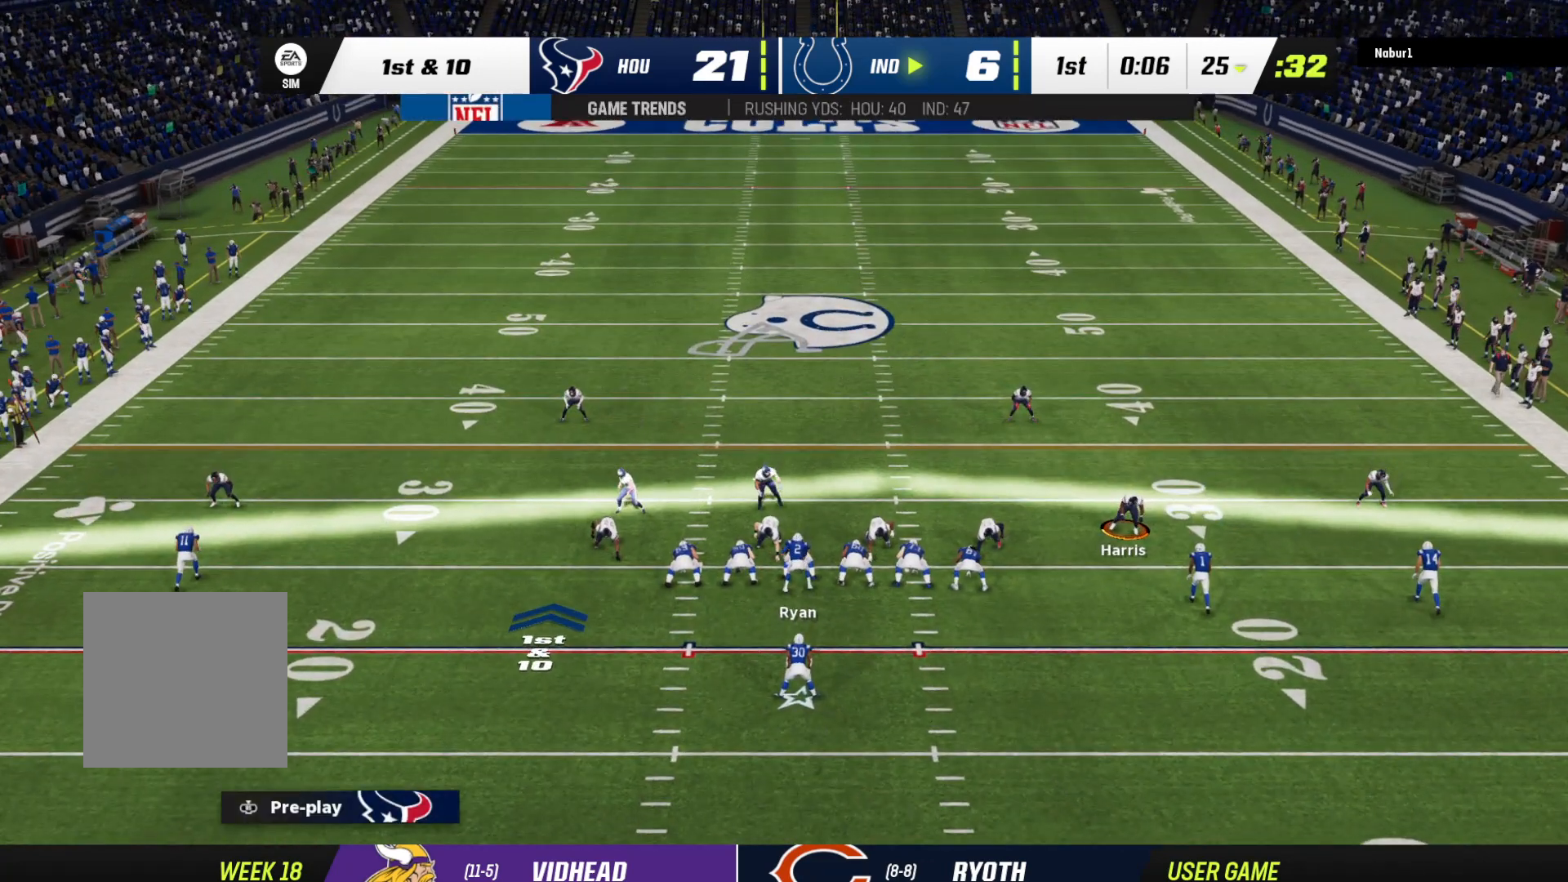
Gameplay with a controller (Xbox layout); each line is a JSON object with the inputs held at the frame after it. "events" lists button and stick changes between this image and that frame as [ms after this image, input, new state], when the widget could be followed in between.
{"buttons": [], "left_stick": "center", "right_stick": "center", "events": []}
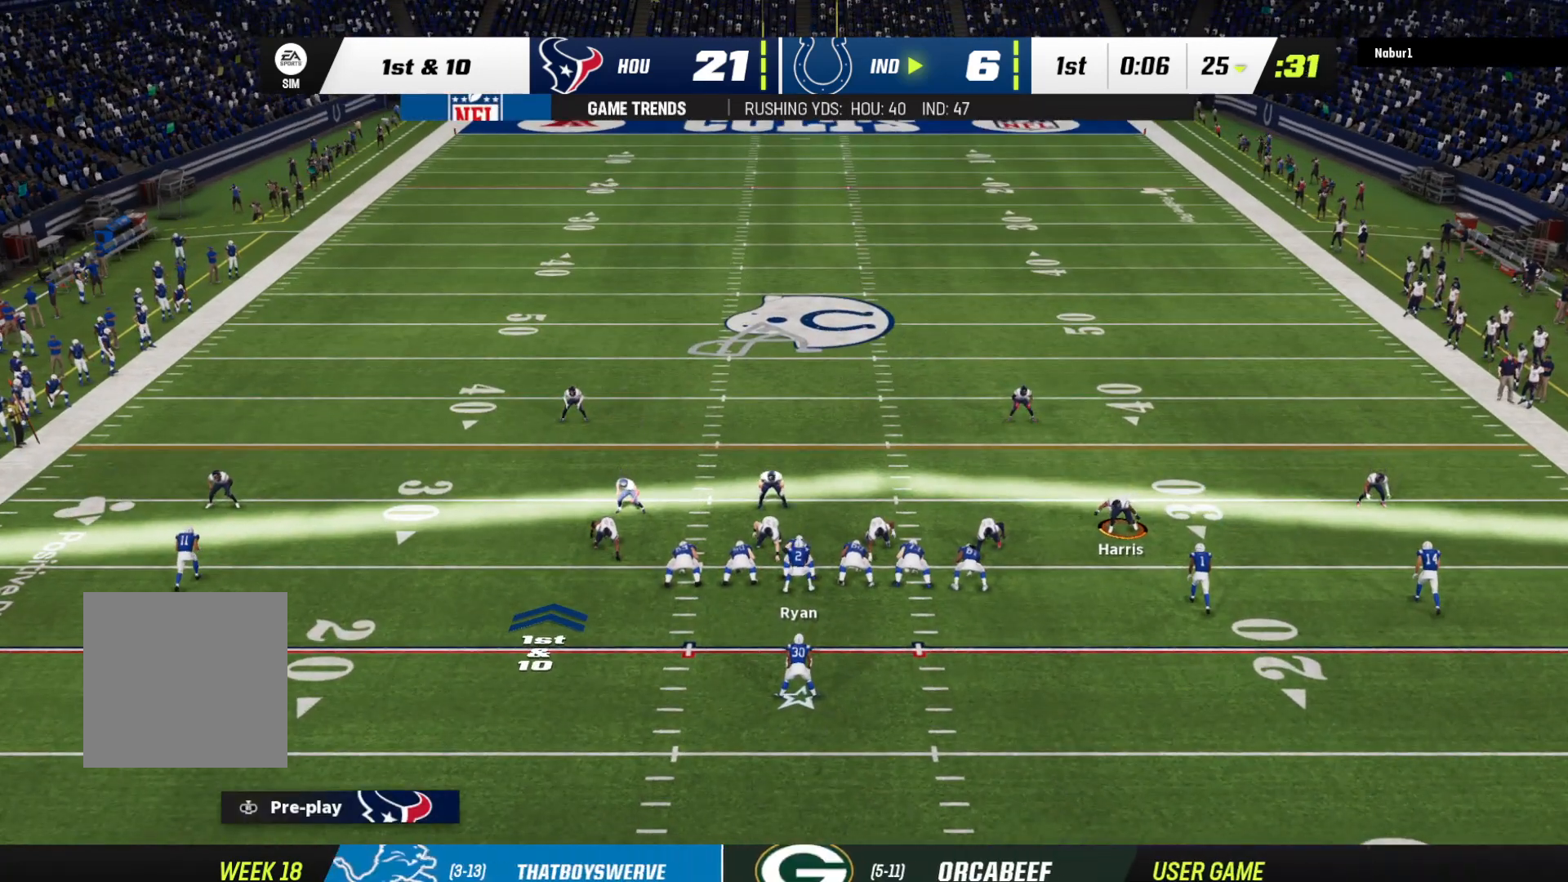
{"buttons": [], "left_stick": "center", "right_stick": "center", "events": []}
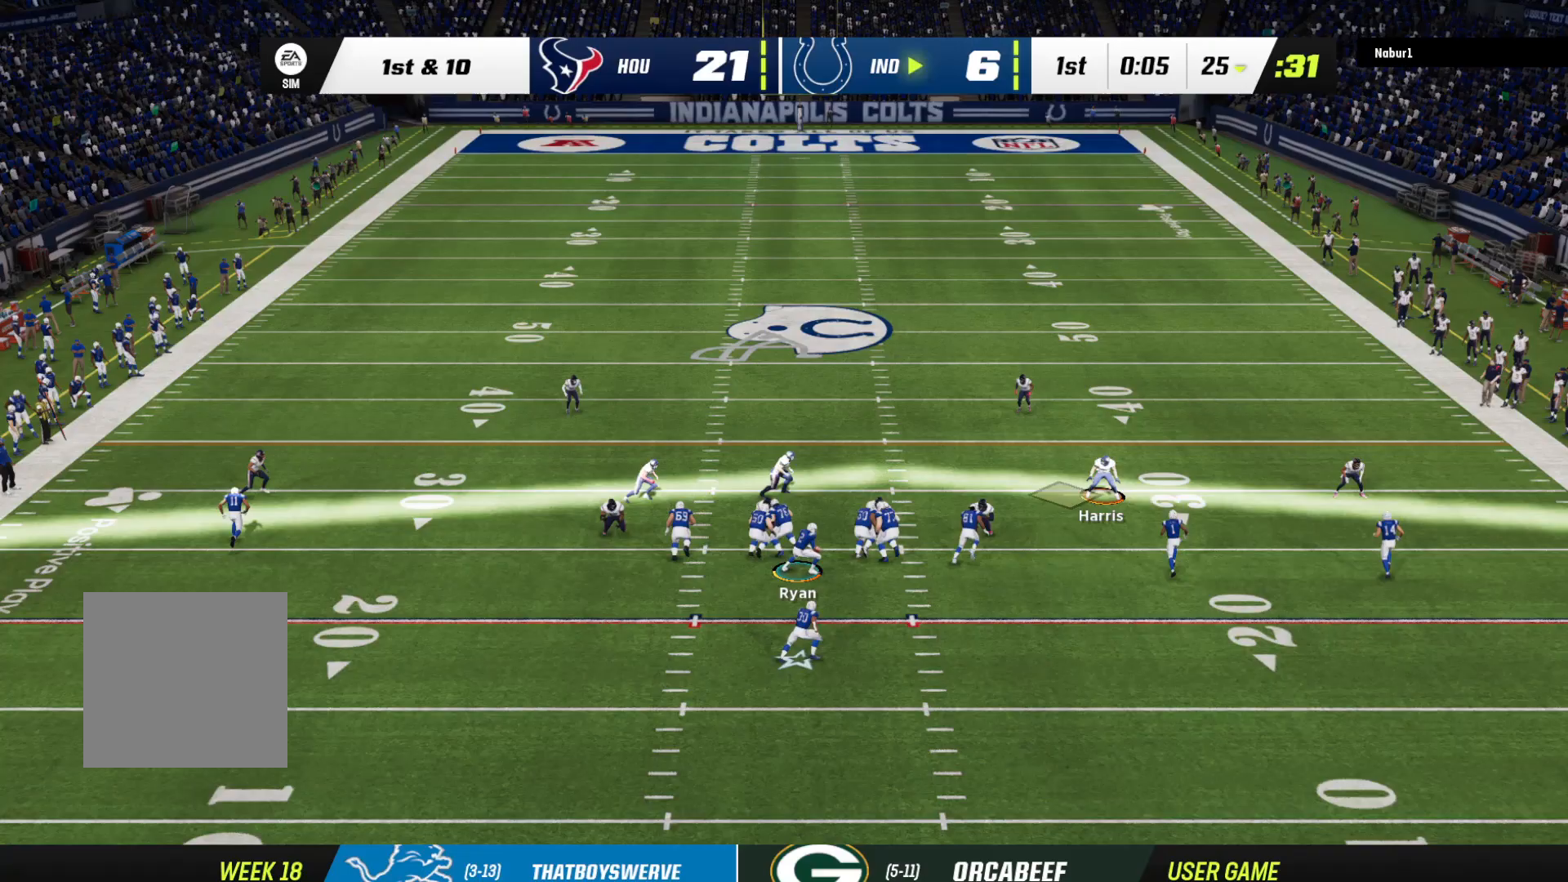
{"buttons": ["L2", "R2"], "left_stick": "down-left", "right_stick": "center", "events": [[33, "left_stick", "left"], [100, "R2", "down"], [267, "L2", "down"], [367, "left_stick", "down-left"]]}
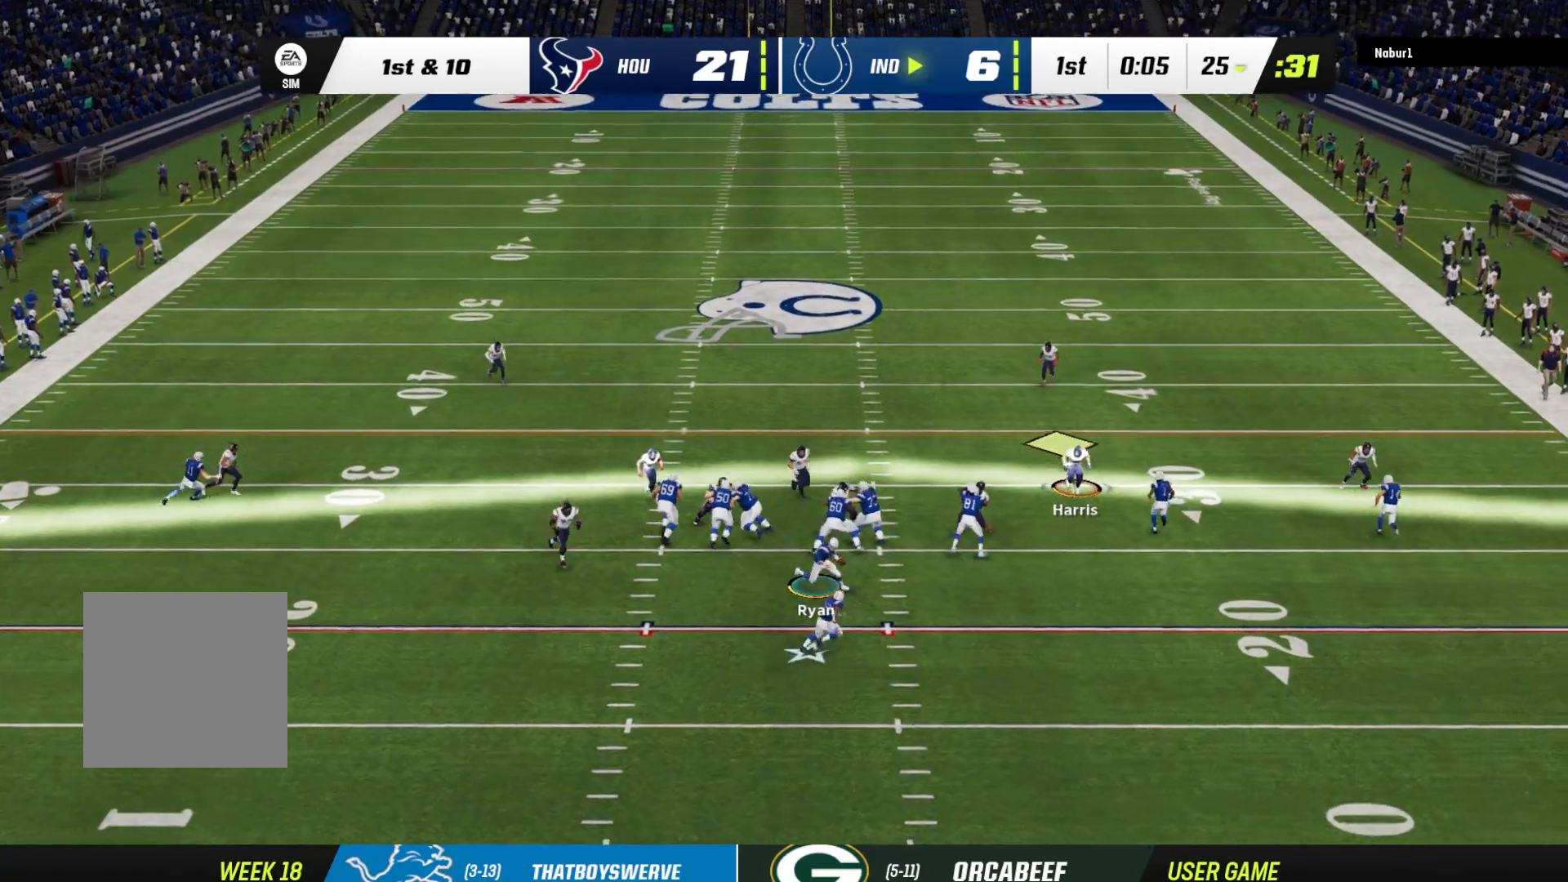
{"buttons": ["R2"], "left_stick": "down", "right_stick": "center", "events": [[33, "L2", "up"], [167, "left_stick", "down"]]}
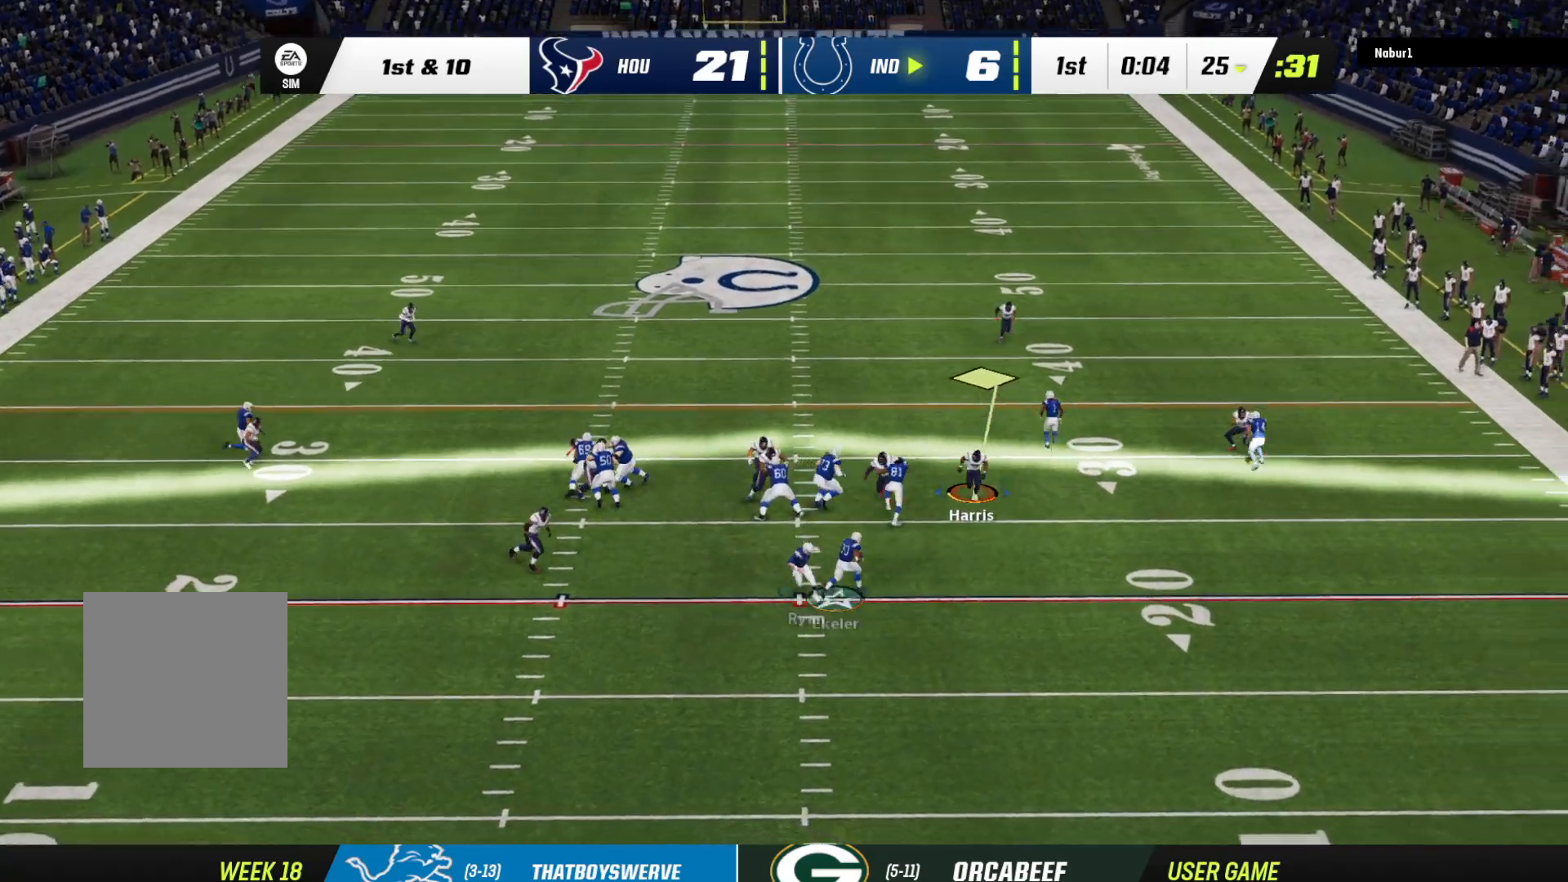
{"buttons": ["L3"], "left_stick": "up-left", "right_stick": "center", "events": [[133, "L3", "down"], [133, "left_stick", "down-left"], [233, "R2", "up"], [233, "right_stick", "up-right"], [333, "right_stick", "center"], [400, "left_stick", "up-left"]]}
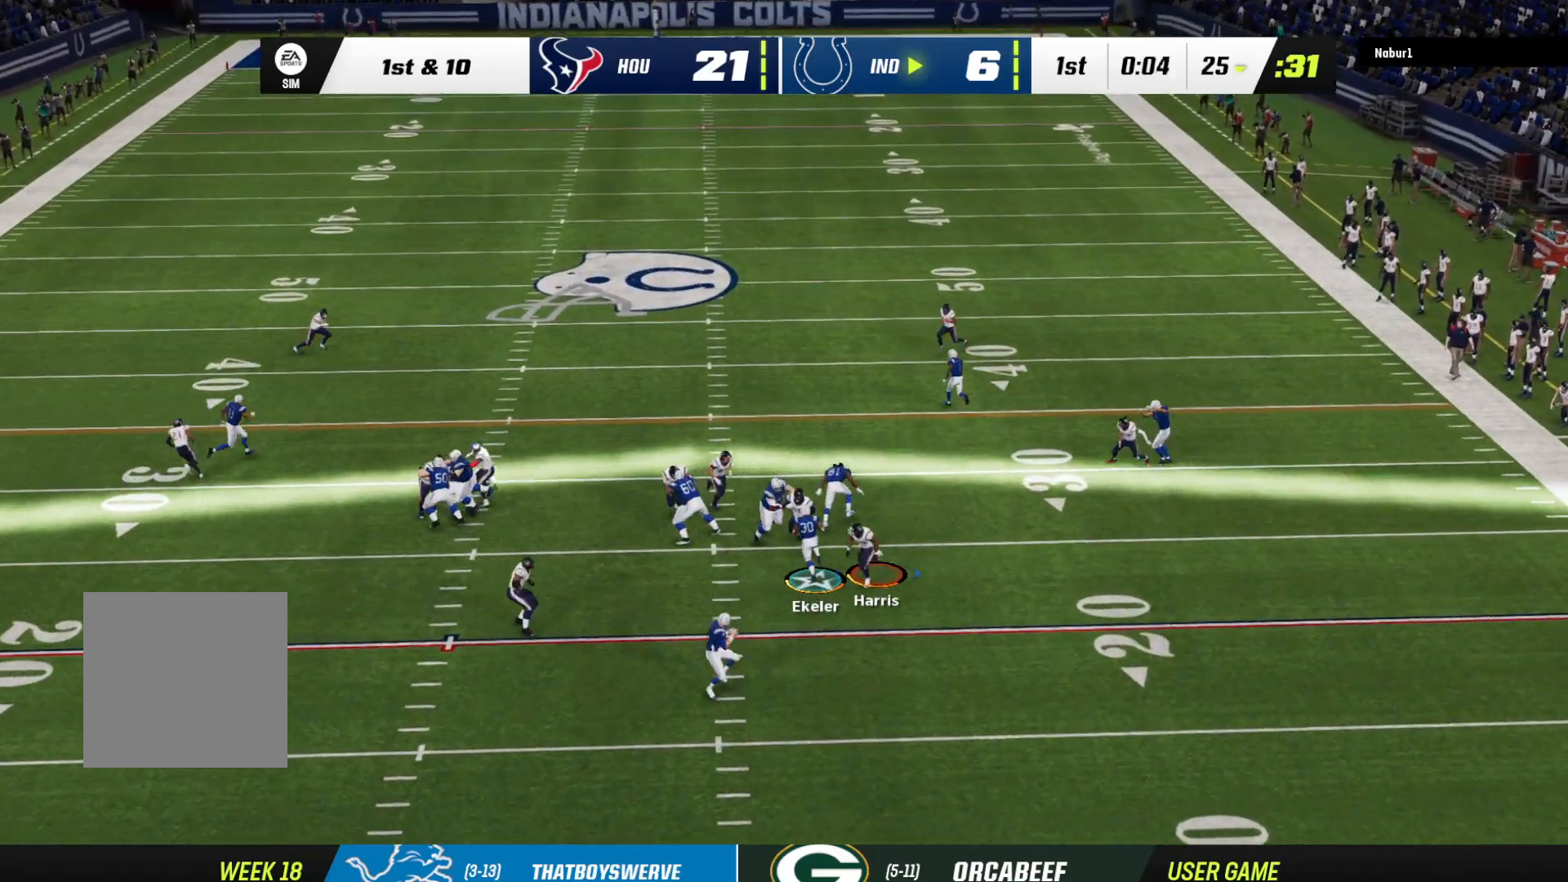
{"buttons": [], "left_stick": "up-left", "right_stick": "center", "events": [[33, "L3", "up"], [100, "L3", "down"], [267, "L3", "up"]]}
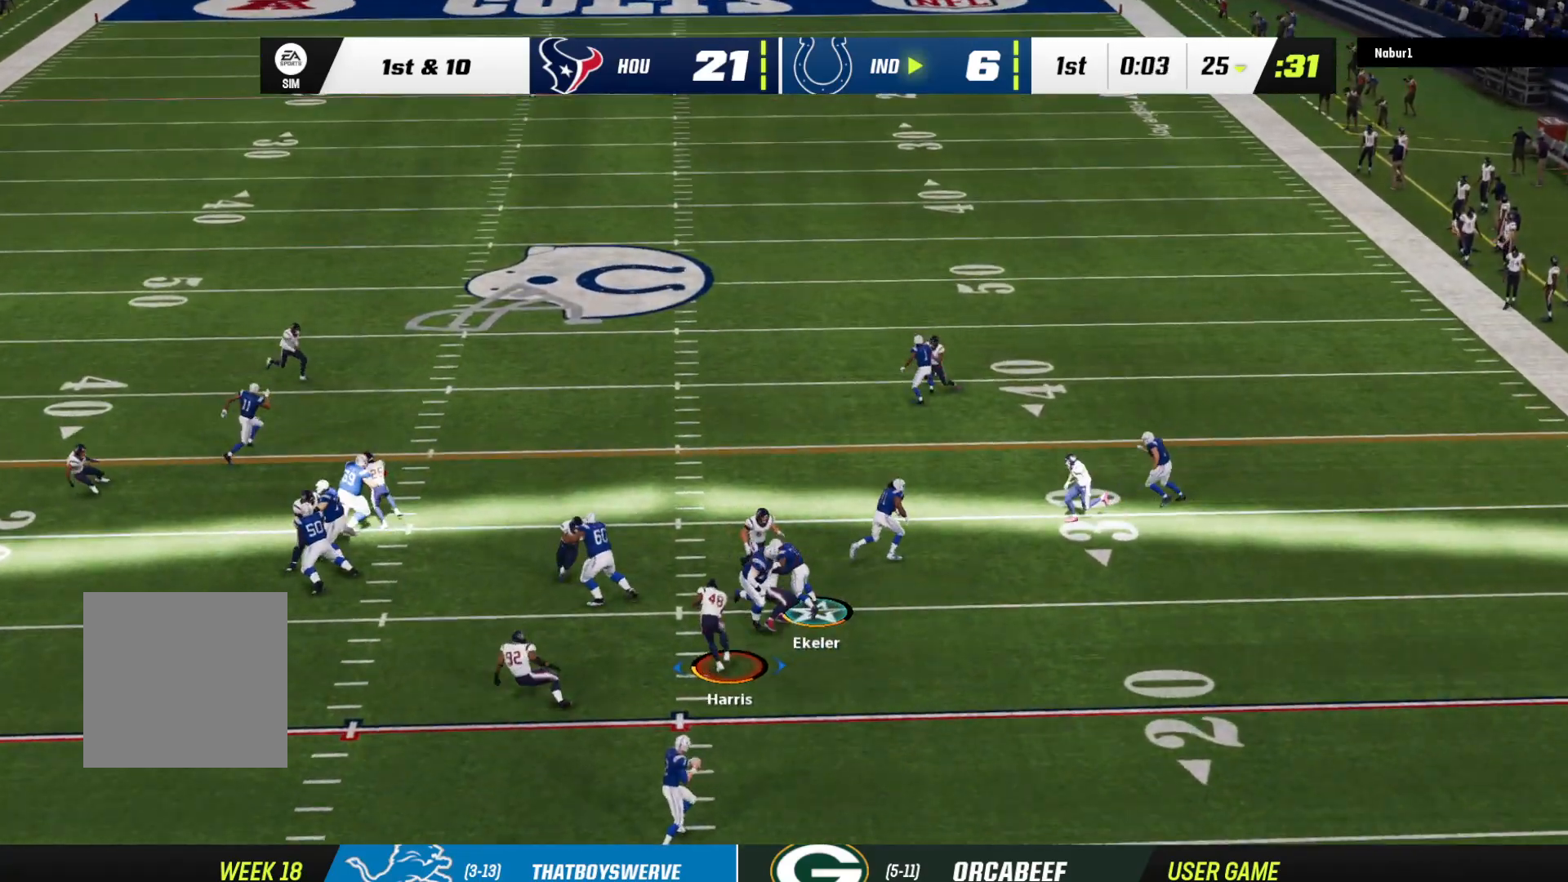
{"buttons": [], "left_stick": "center", "right_stick": "center", "events": [[100, "left_stick", "center"]]}
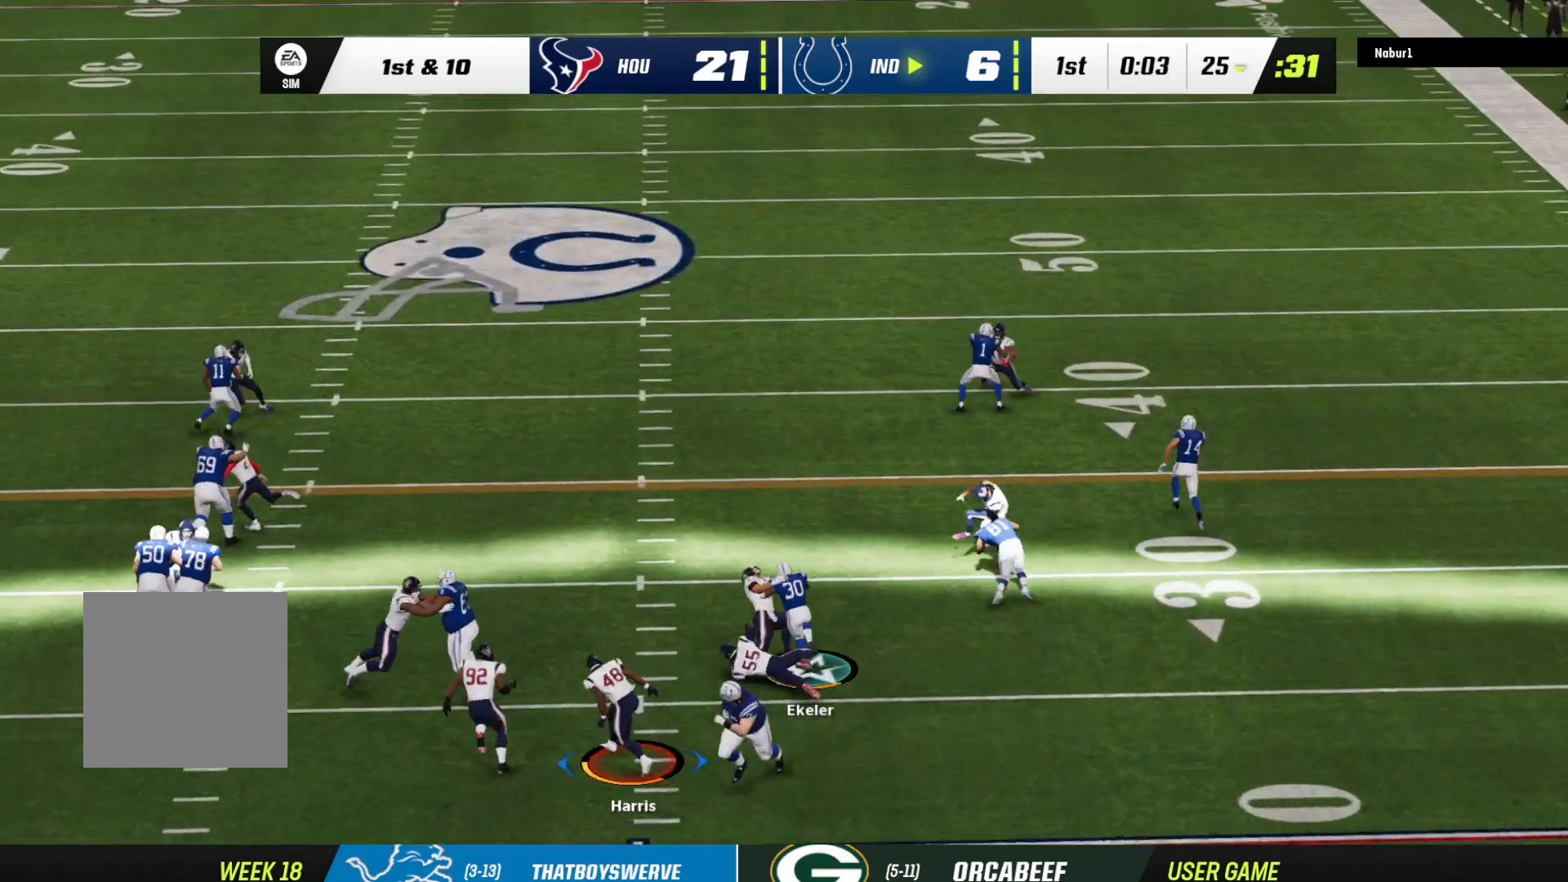
{"buttons": [], "left_stick": "down-left", "right_stick": "center", "events": [[367, "left_stick", "down-left"]]}
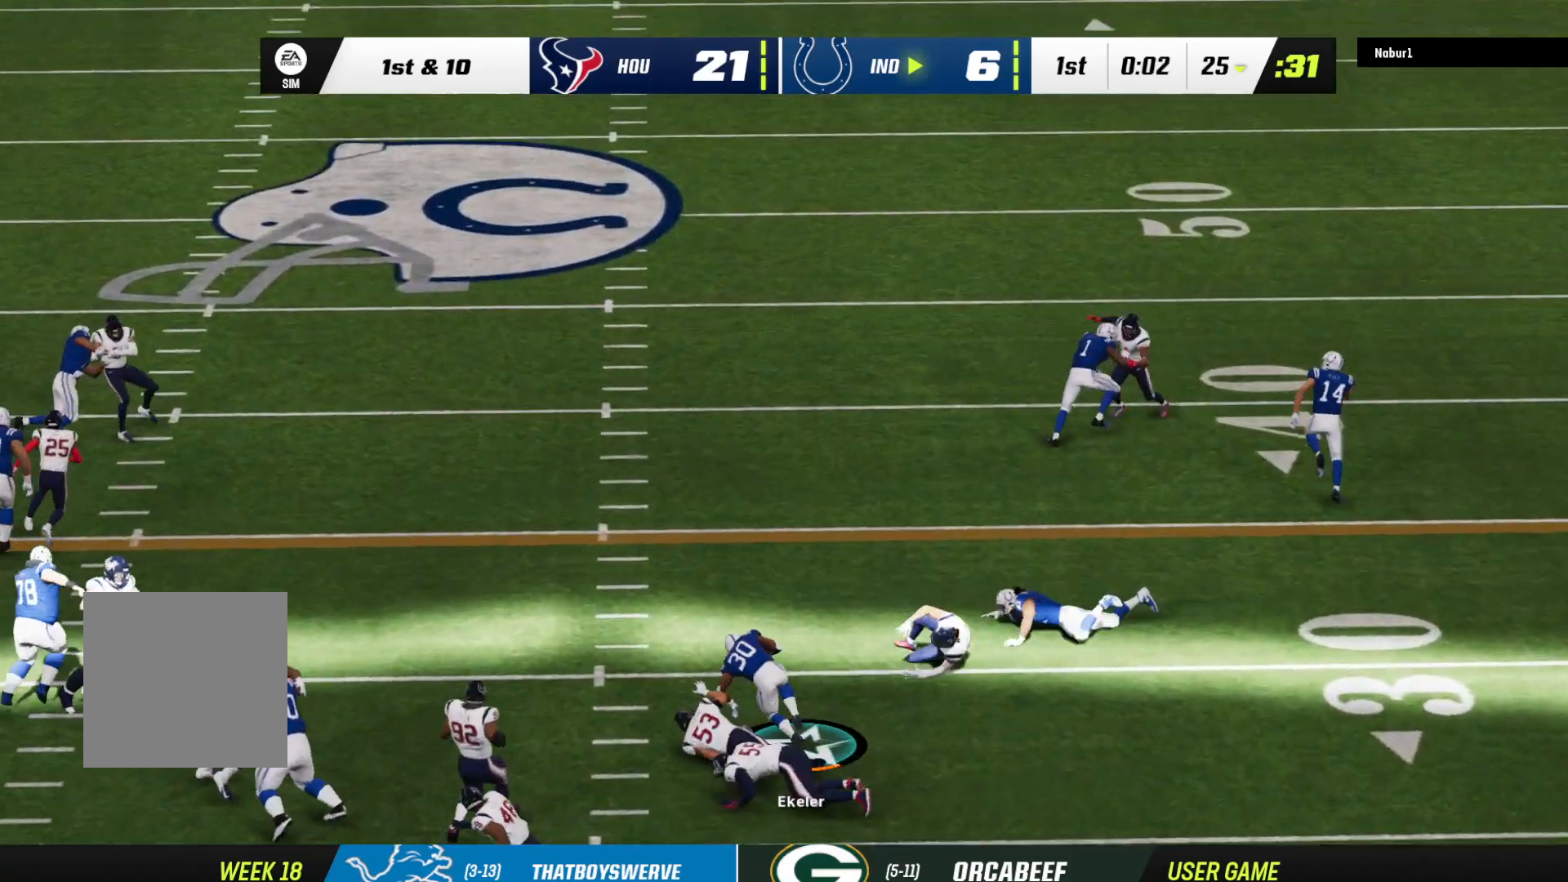
{"buttons": [], "left_stick": "center", "right_stick": "center", "events": [[300, "left_stick", "center"]]}
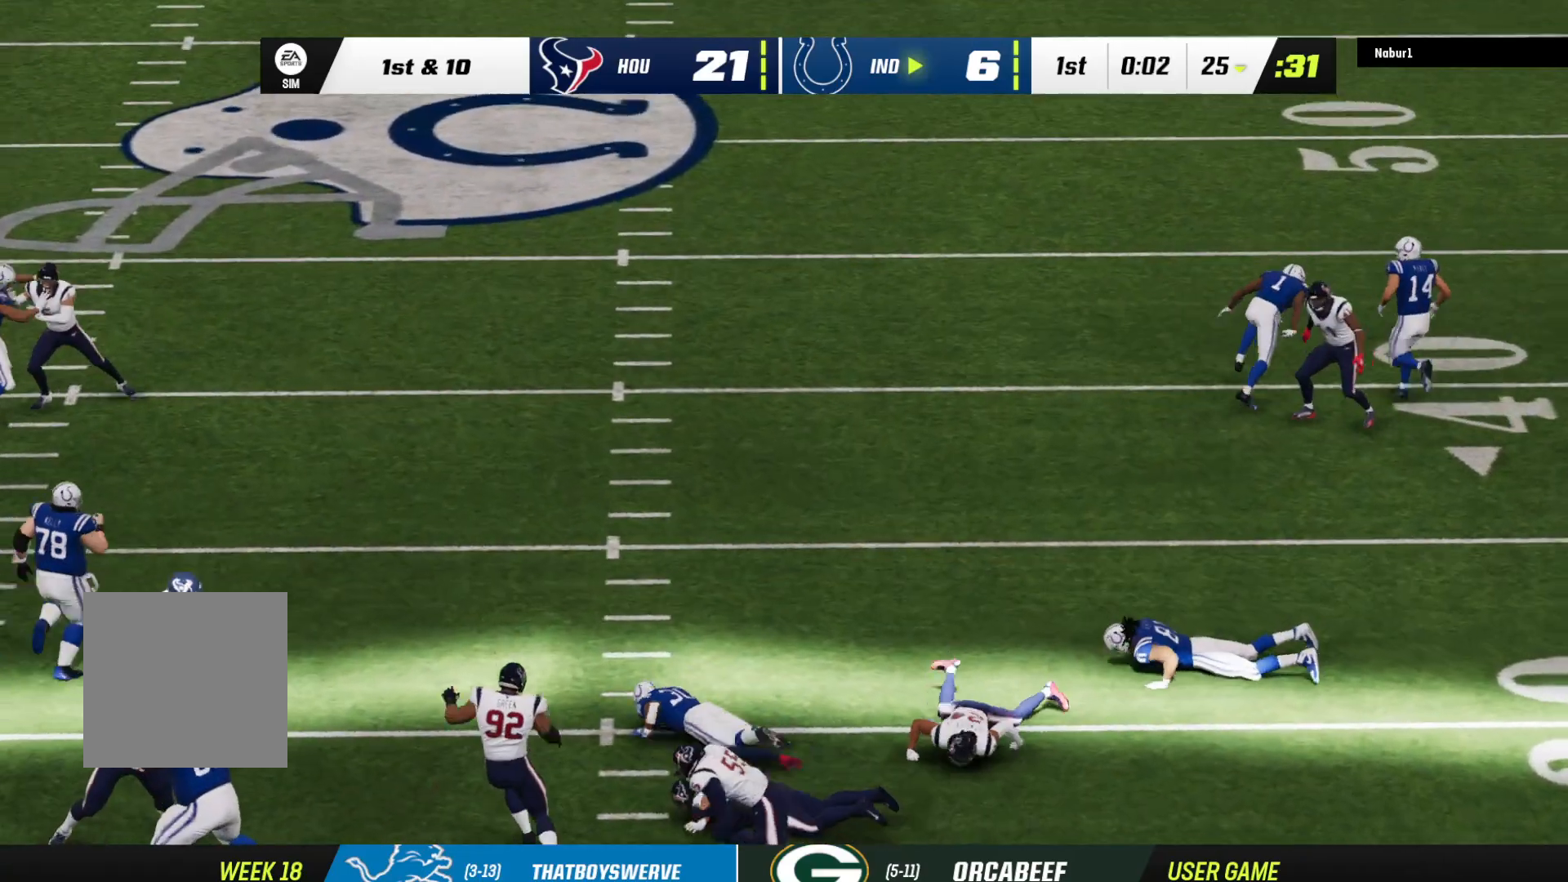
{"buttons": ["A"], "left_stick": "center", "right_stick": "center", "events": [[100, "A", "down"], [233, "A", "up"], [300, "A", "down"], [400, "A", "up"], [500, "A", "down"]]}
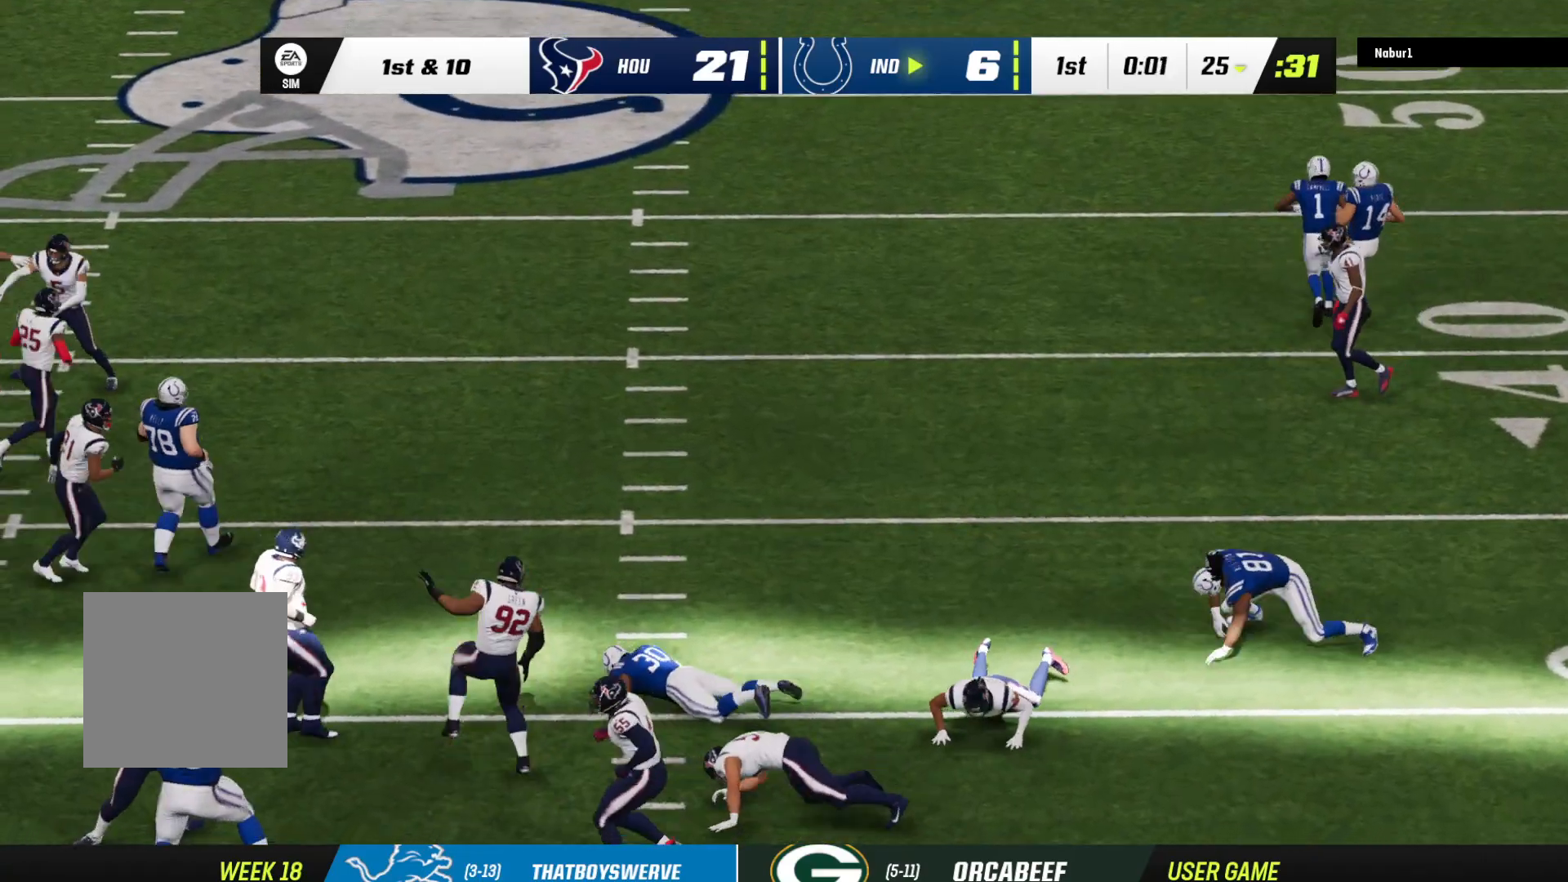
{"buttons": [], "left_stick": "center", "right_stick": "center", "events": [[100, "A", "up"], [167, "A", "down"], [267, "A", "up"], [367, "A", "down"], [467, "A", "up"]]}
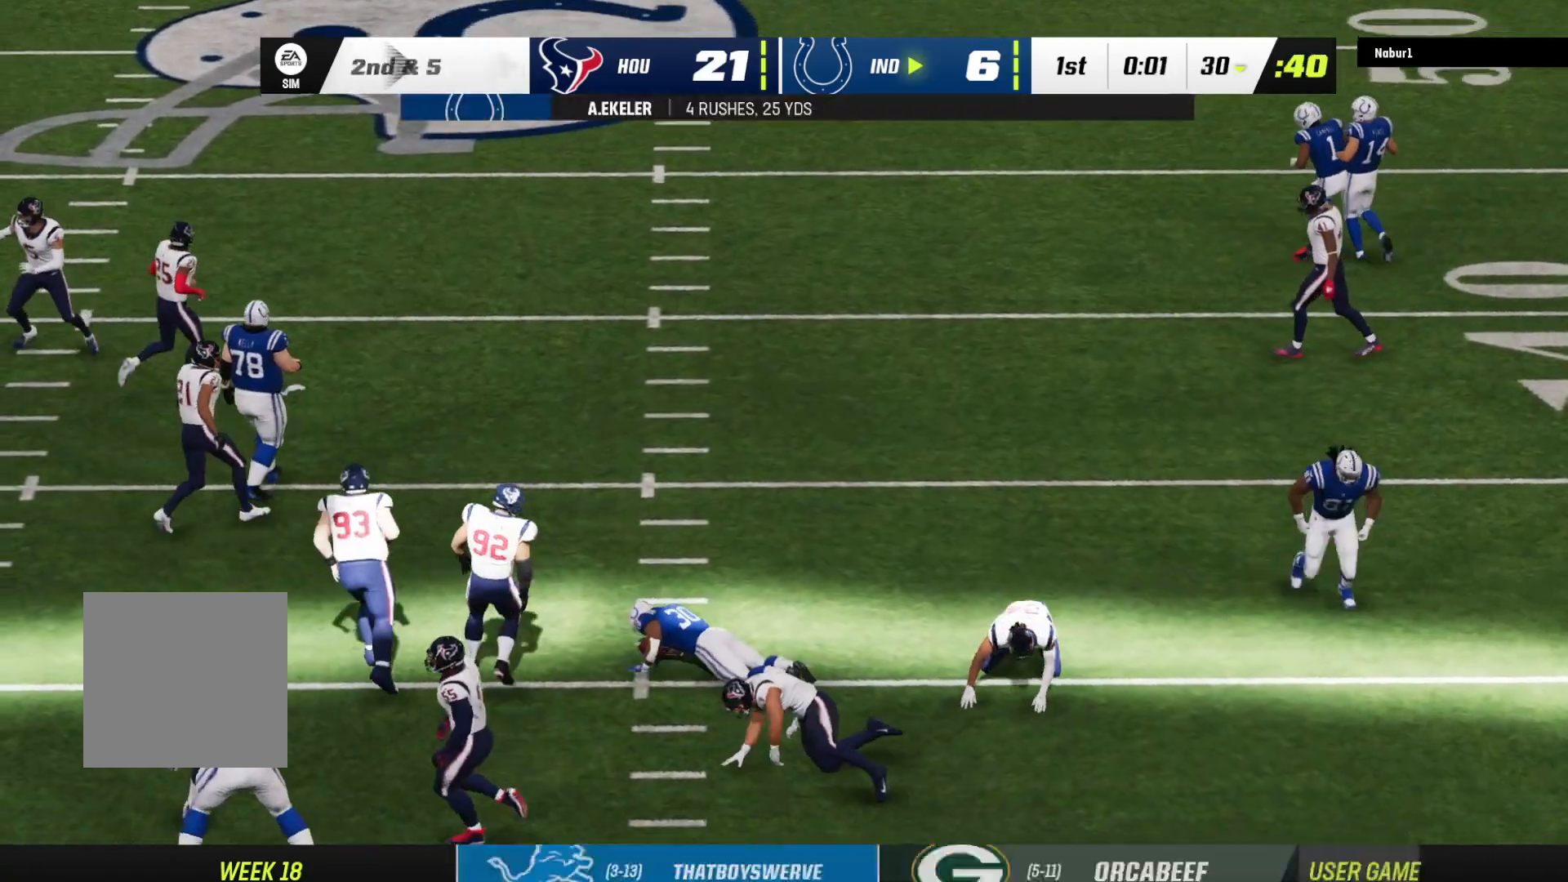
{"buttons": ["A"], "left_stick": "center", "right_stick": "center", "events": [[67, "A", "down"], [133, "A", "up"], [233, "A", "down"], [333, "A", "up"], [400, "A", "down"]]}
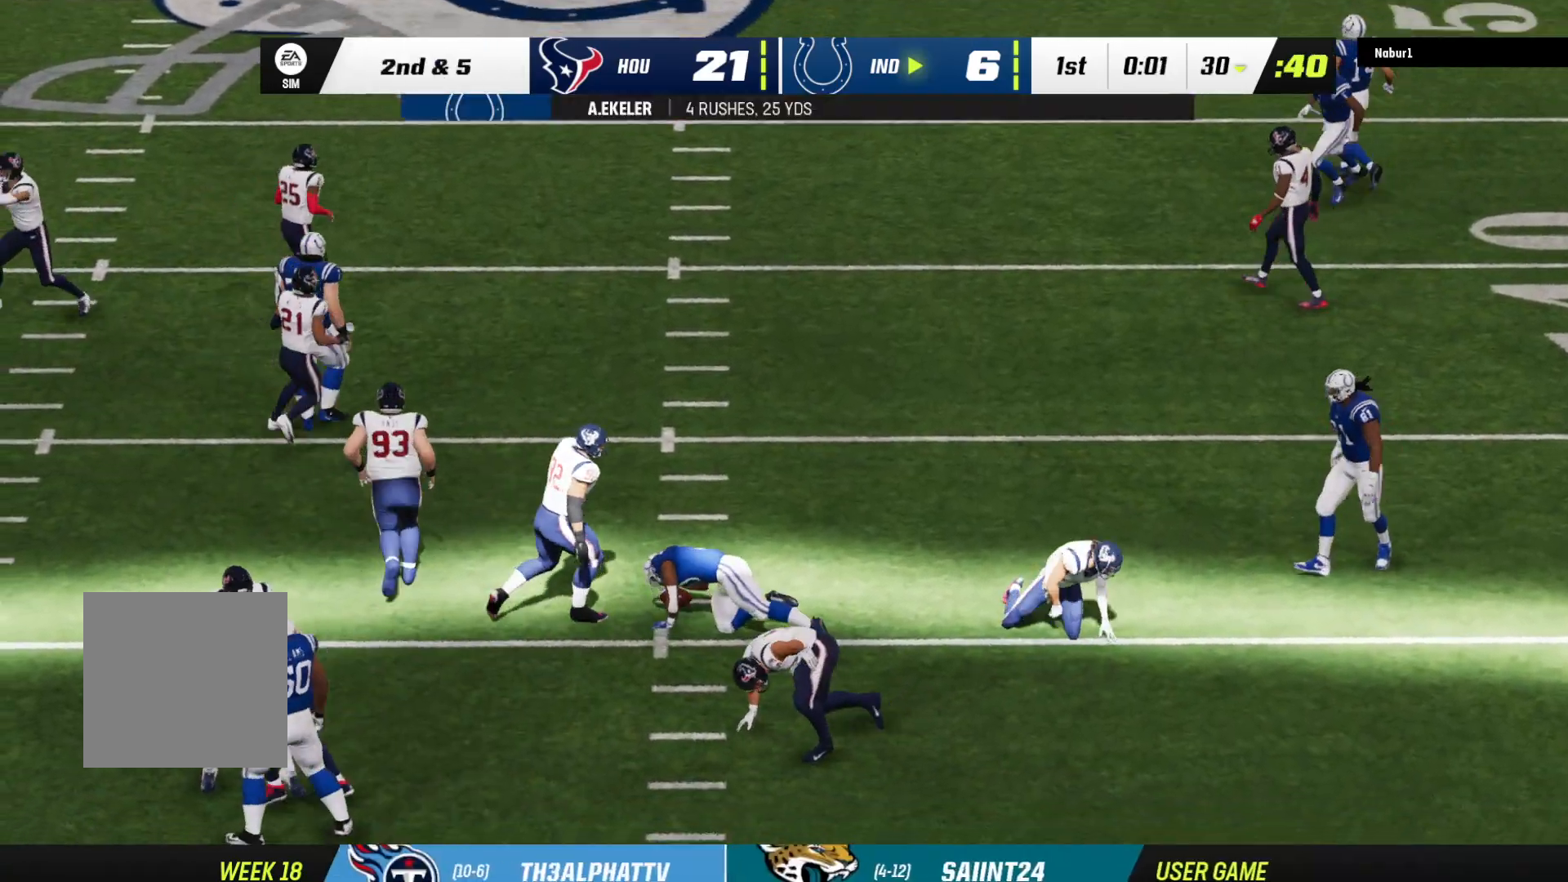
{"buttons": [], "left_stick": "center", "right_stick": "center", "events": [[33, "A", "up"], [100, "A", "down"], [233, "A", "up"]]}
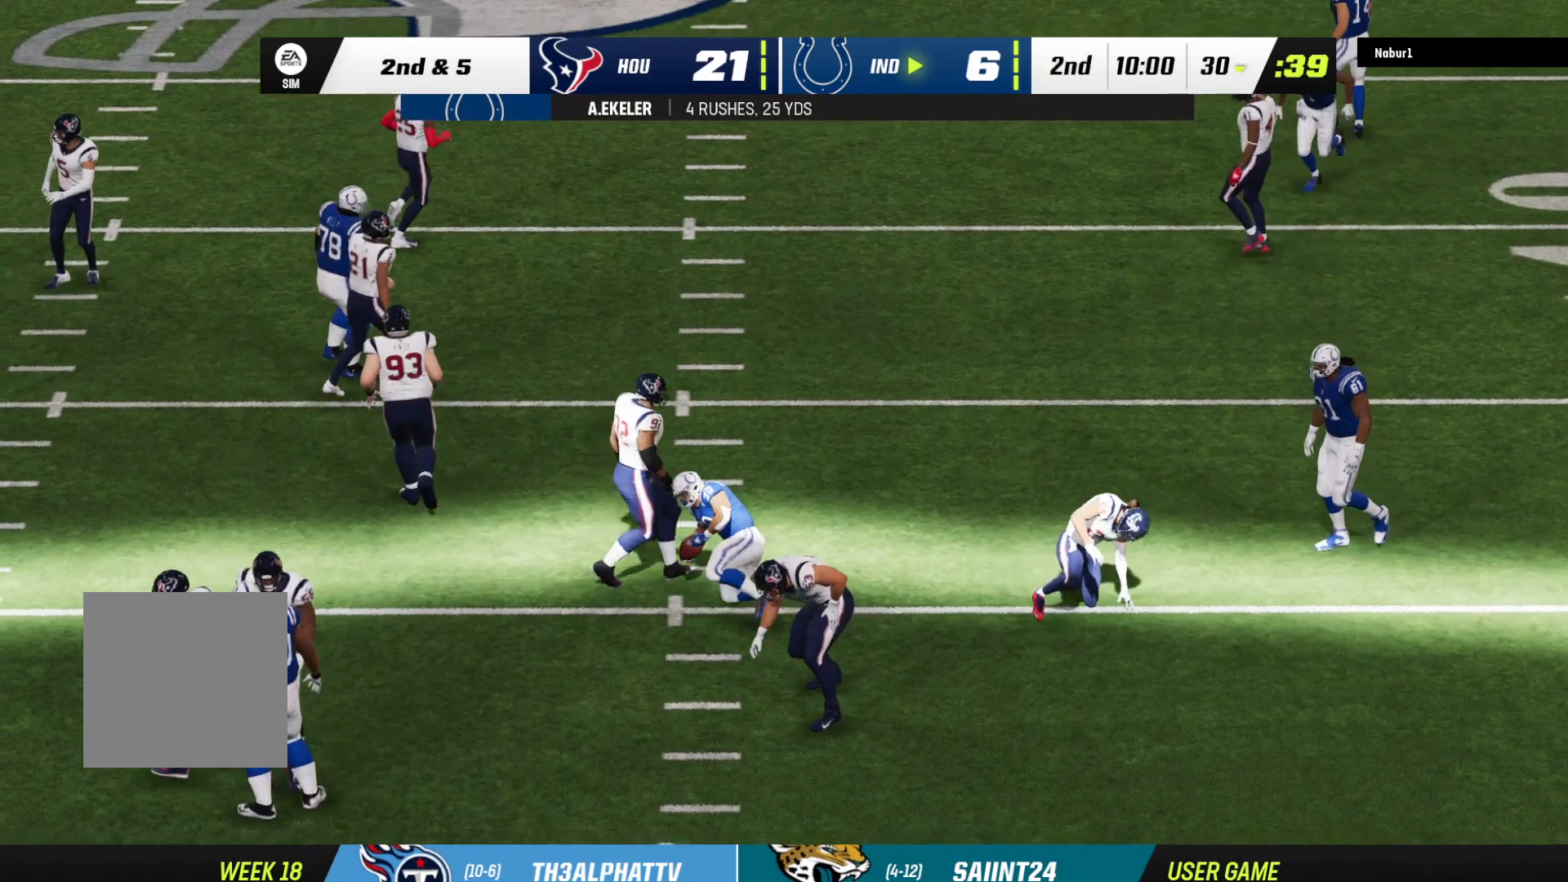
{"buttons": [], "left_stick": "center", "right_stick": "center", "events": []}
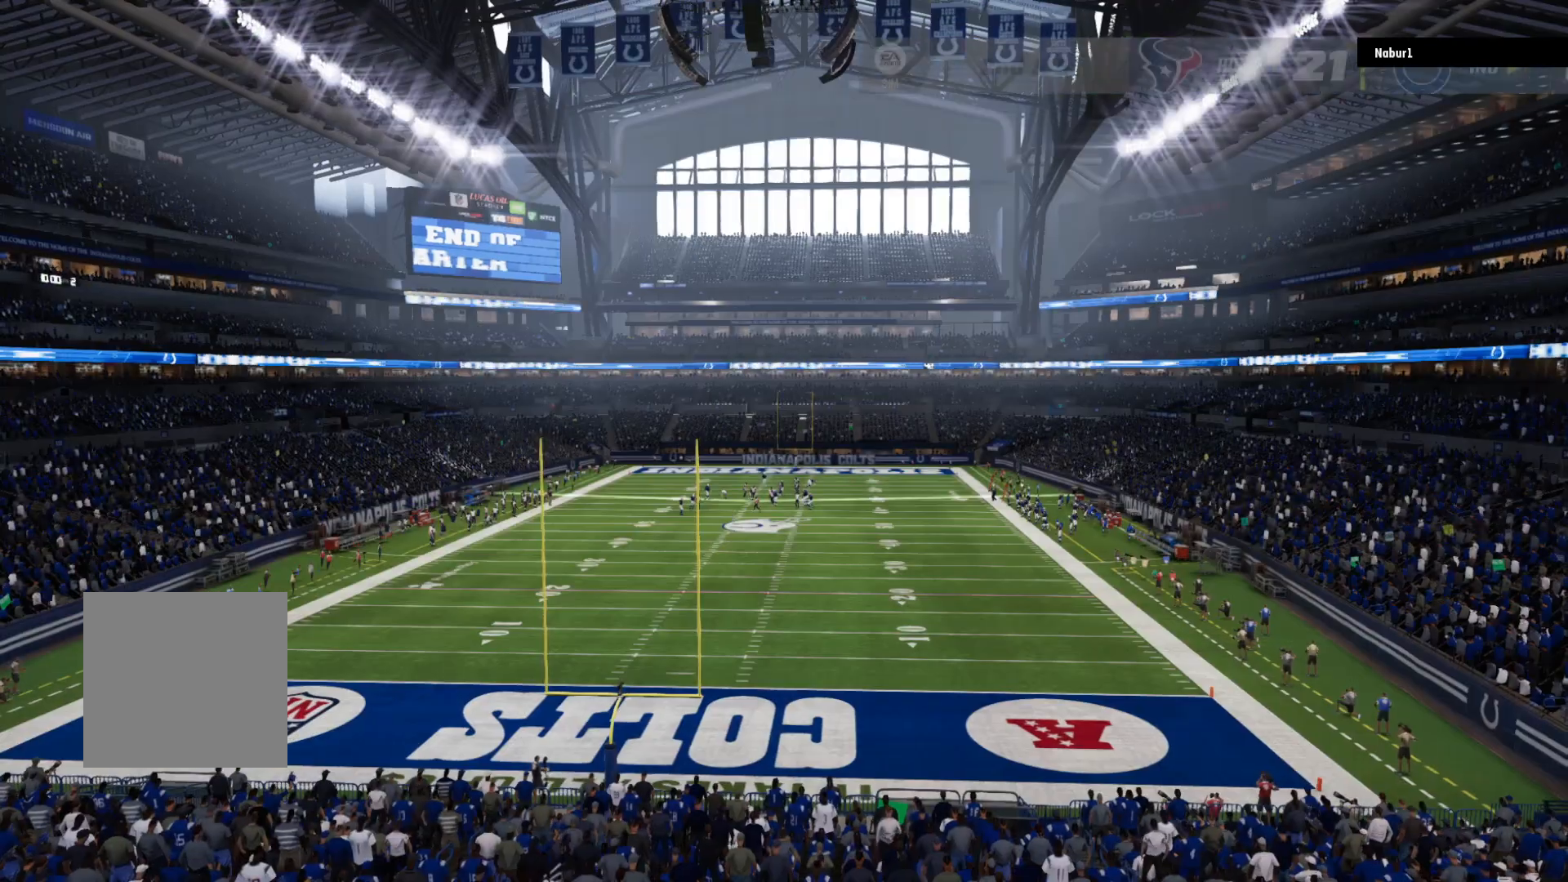
{"buttons": ["A"], "left_stick": "center", "right_stick": "center", "events": [[333, "A", "down"]]}
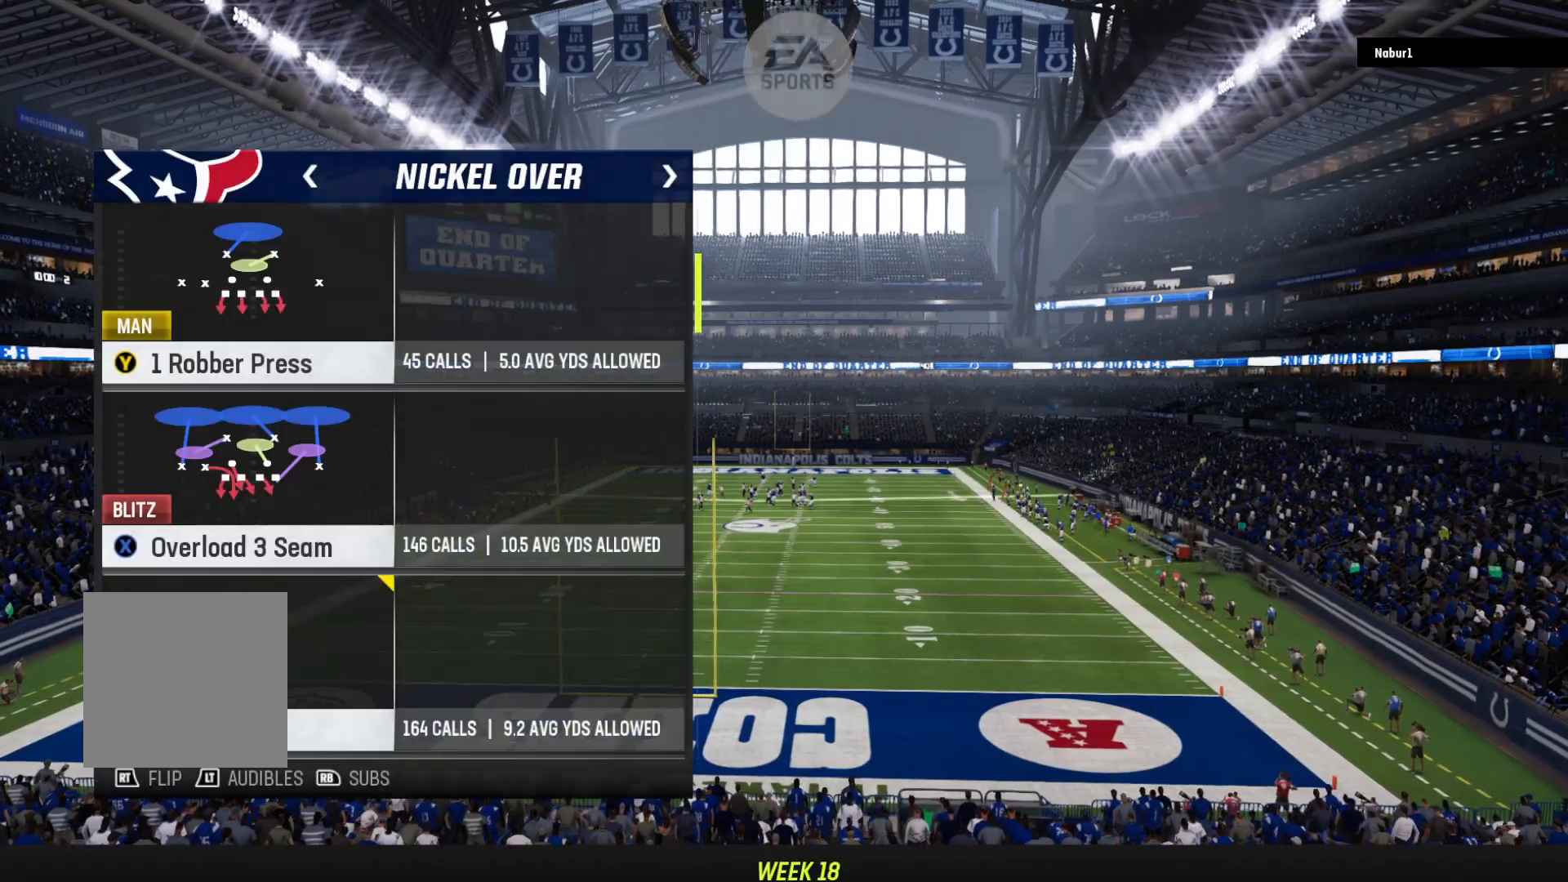
{"buttons": [], "left_stick": "center", "right_stick": "center", "events": [[67, "A", "up"]]}
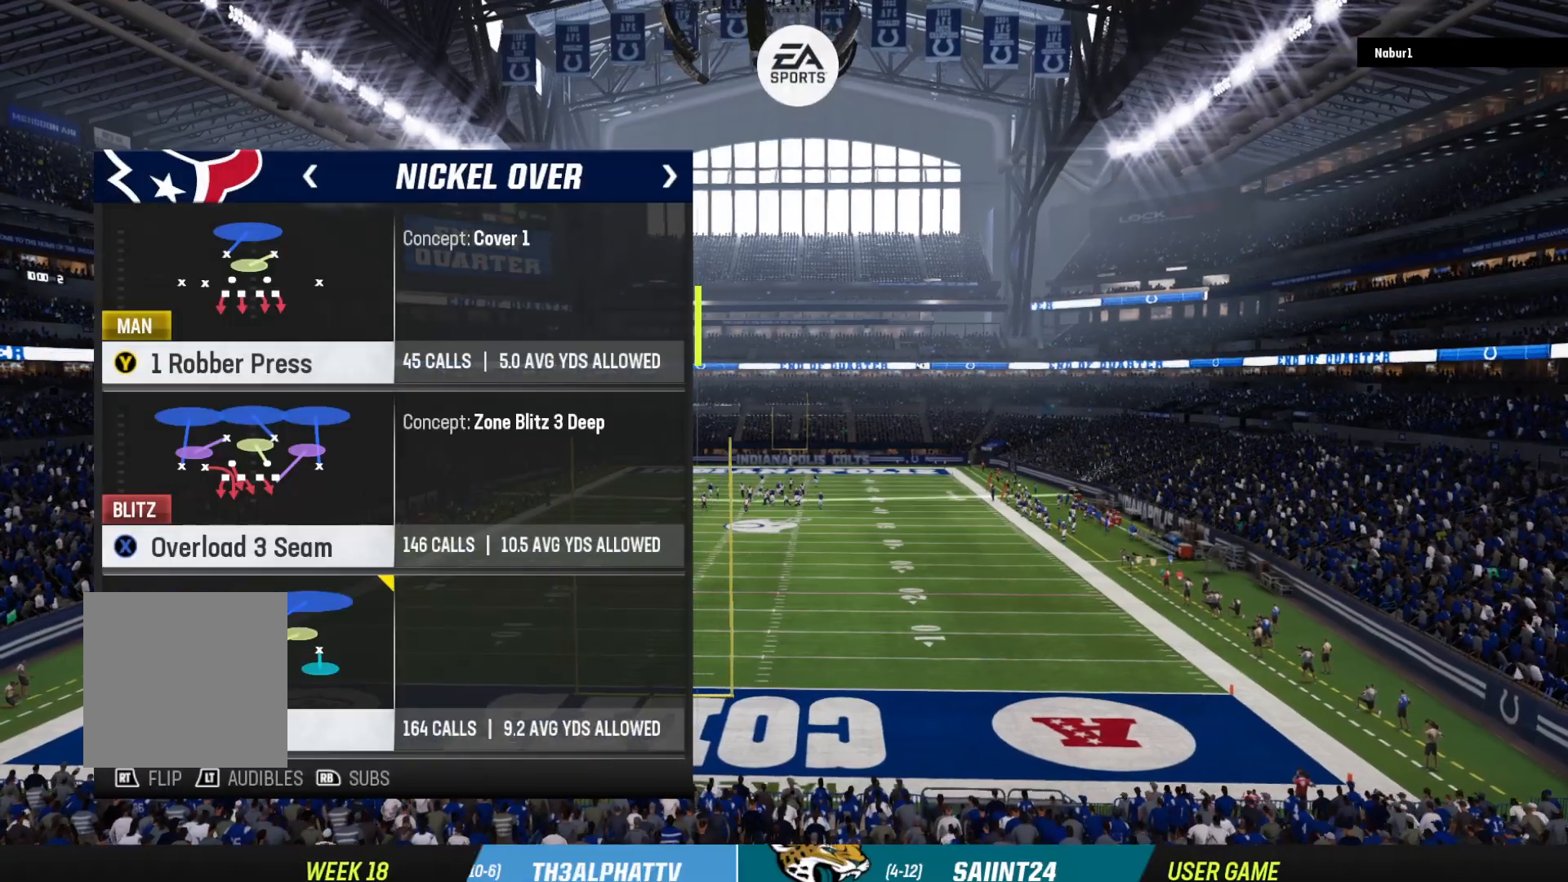
{"buttons": [], "left_stick": "center", "right_stick": "center", "events": [[33, "B", "down"], [233, "B", "up"]]}
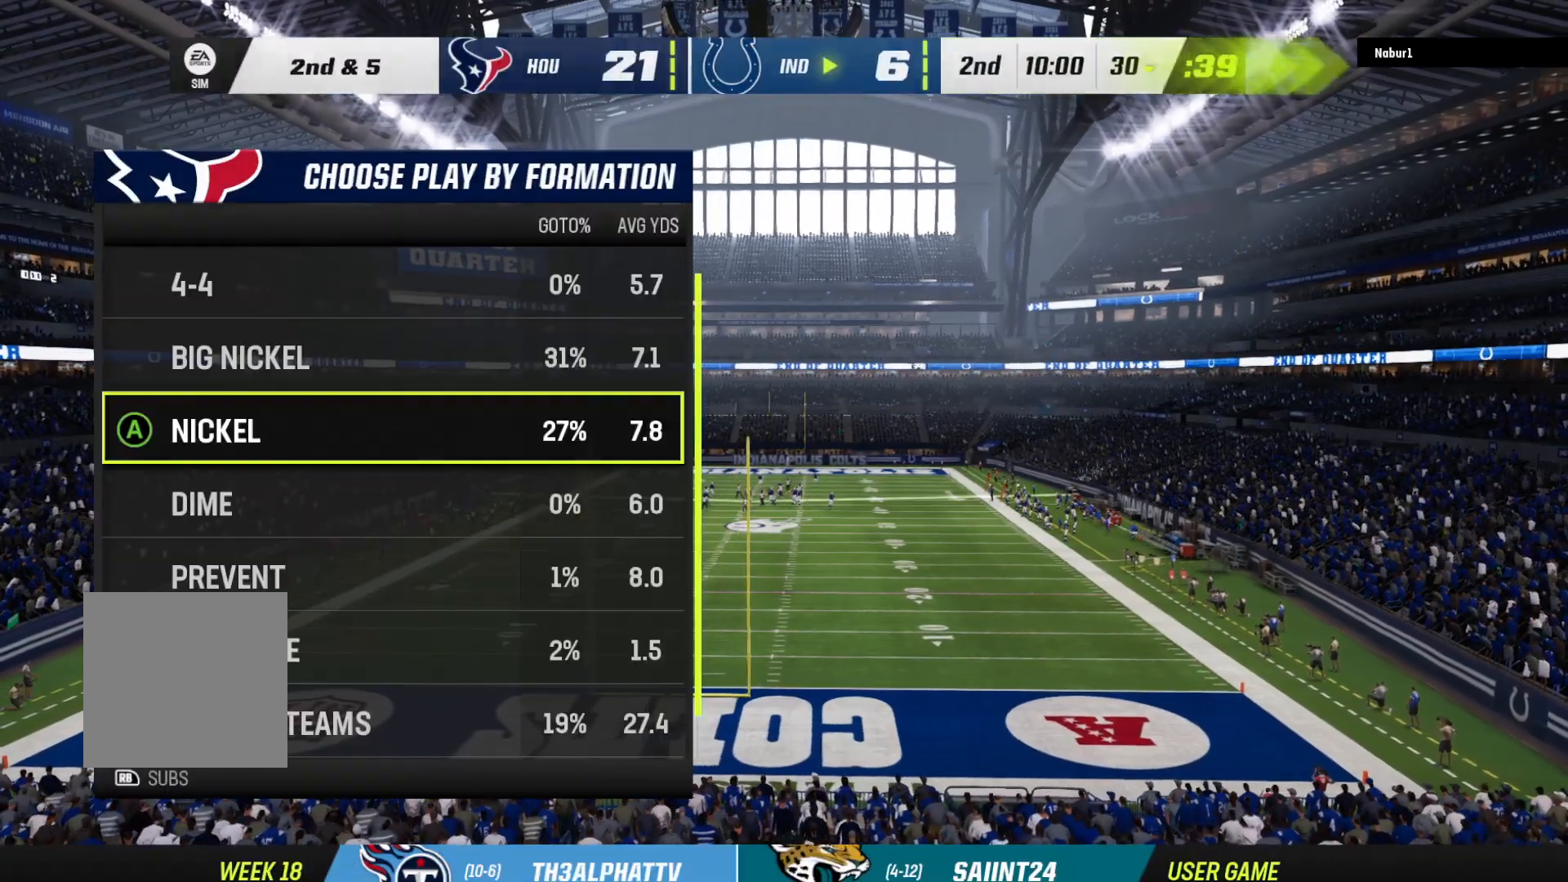
{"buttons": [], "left_stick": "center", "right_stick": "center", "events": []}
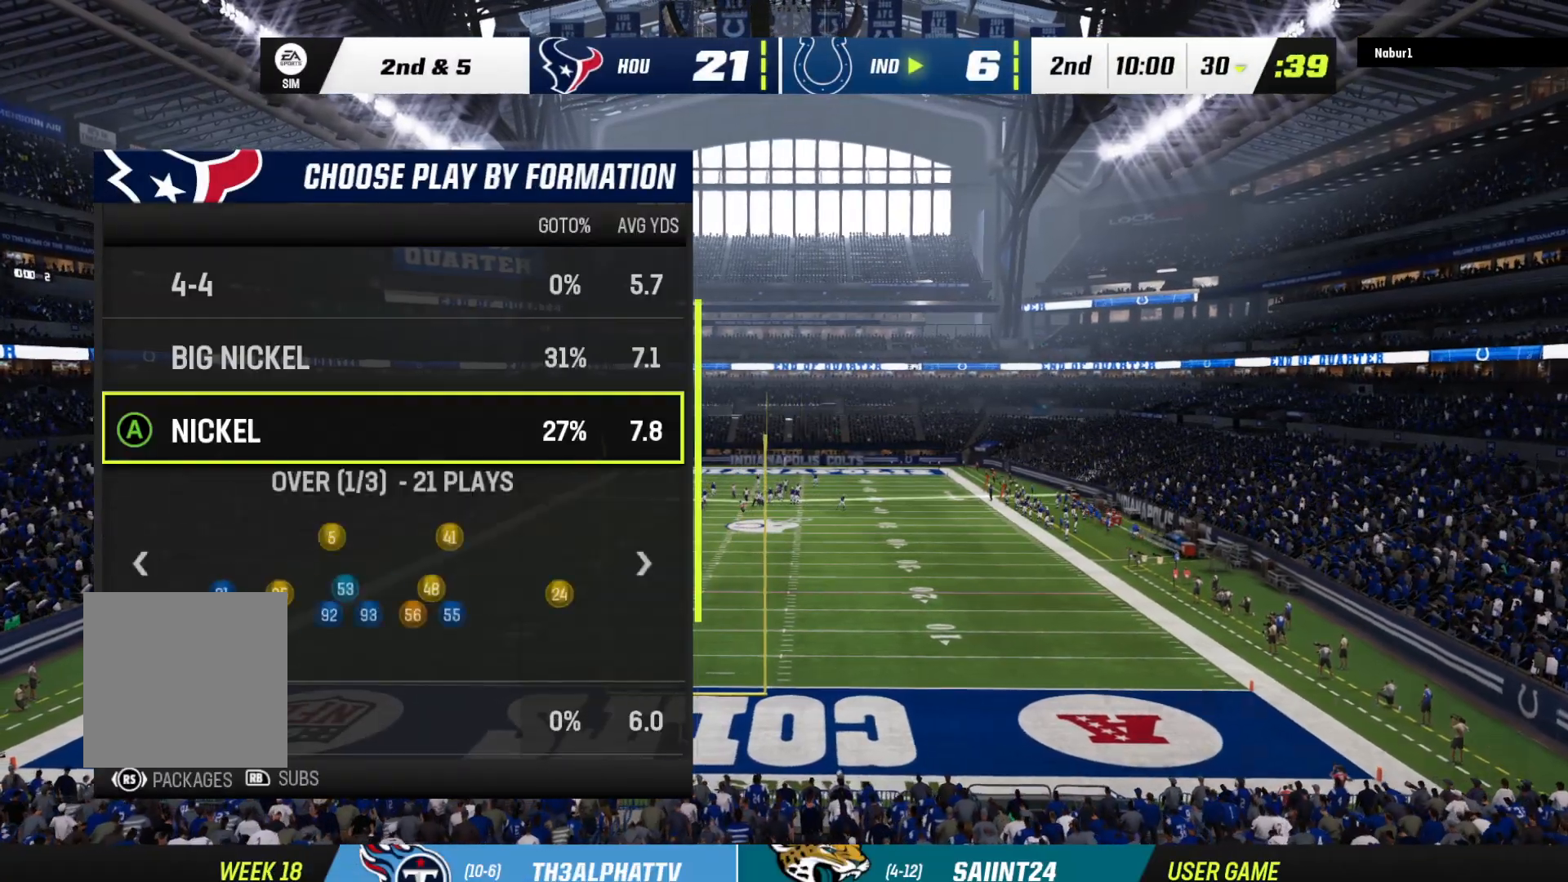
{"buttons": [], "left_stick": "center", "right_stick": "center", "events": [[33, "B", "down"], [233, "B", "up"]]}
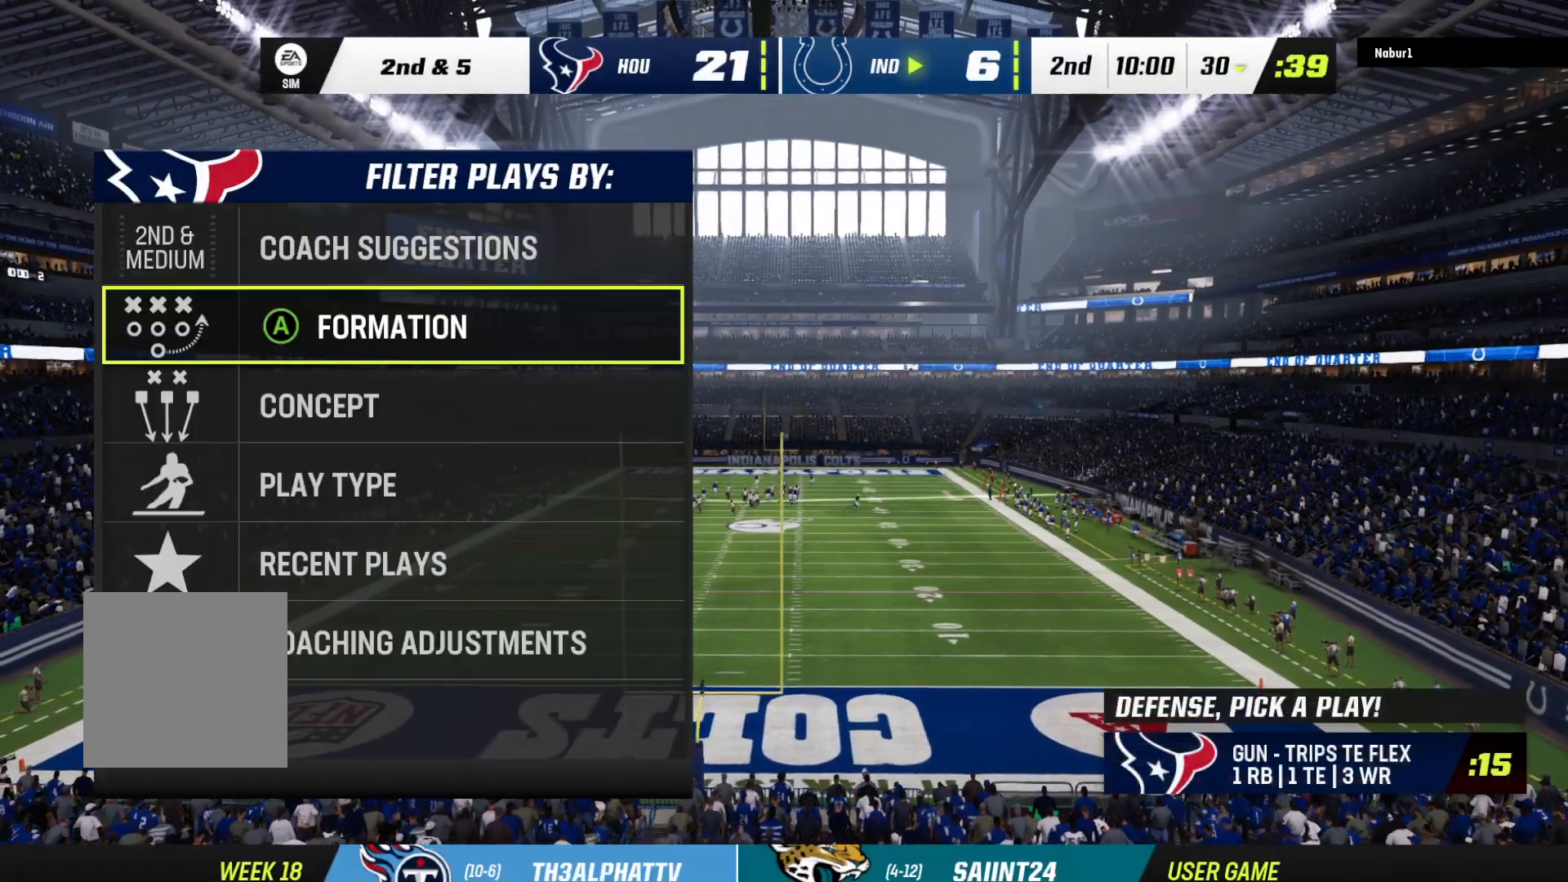
{"buttons": [], "left_stick": "center", "right_stick": "center", "events": [[200, "A", "down"], [367, "A", "up"]]}
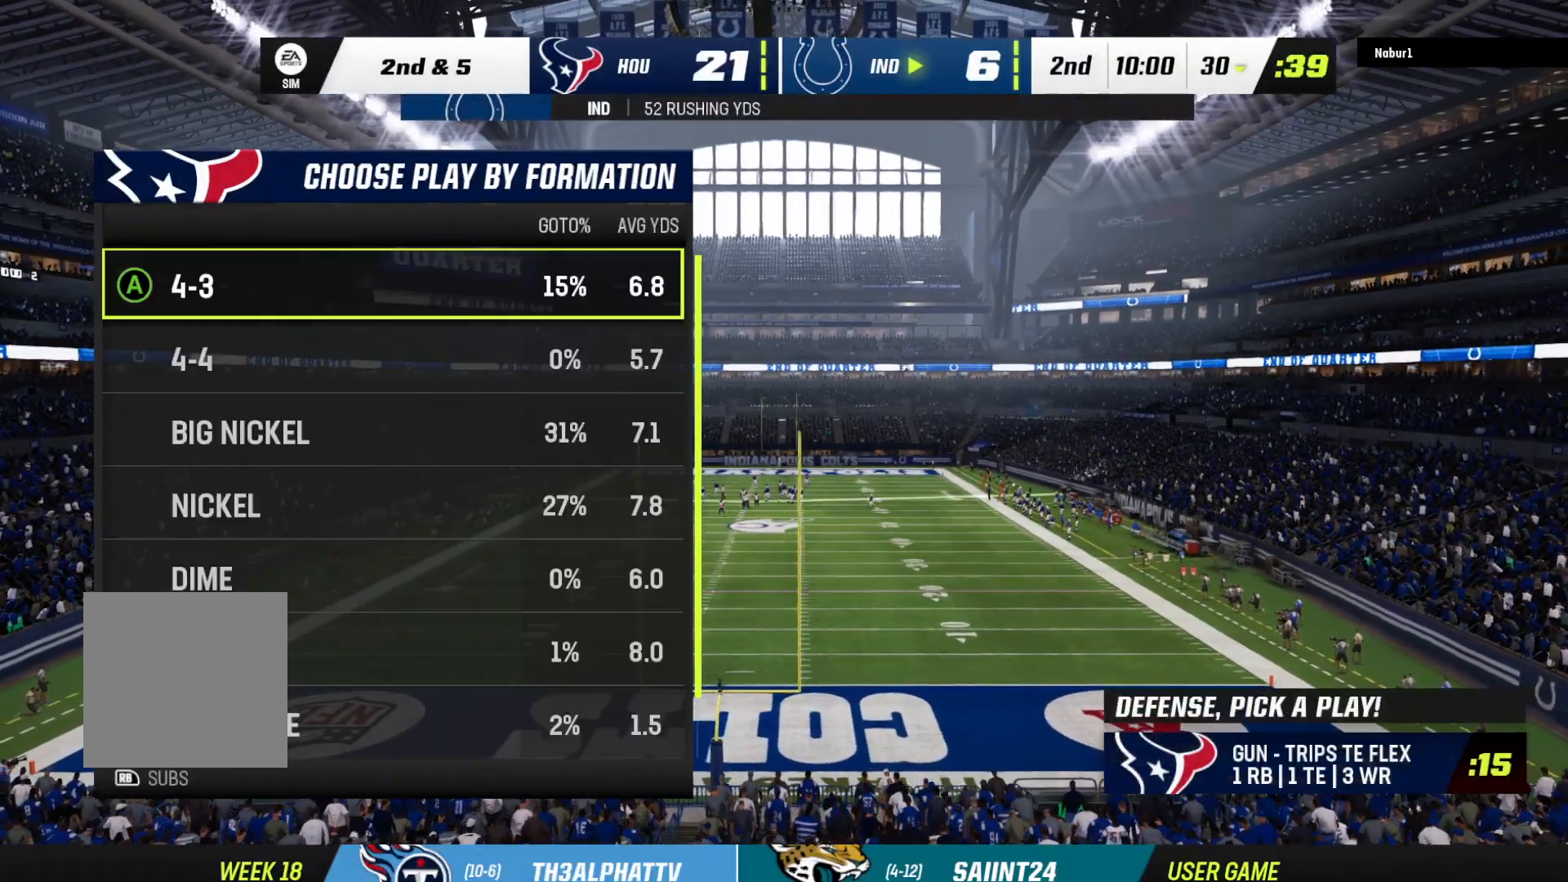
{"buttons": [], "left_stick": "center", "right_stick": "center", "events": [[367, "DPAD_DOWN", "down"], [500, "DPAD_DOWN", "up"]]}
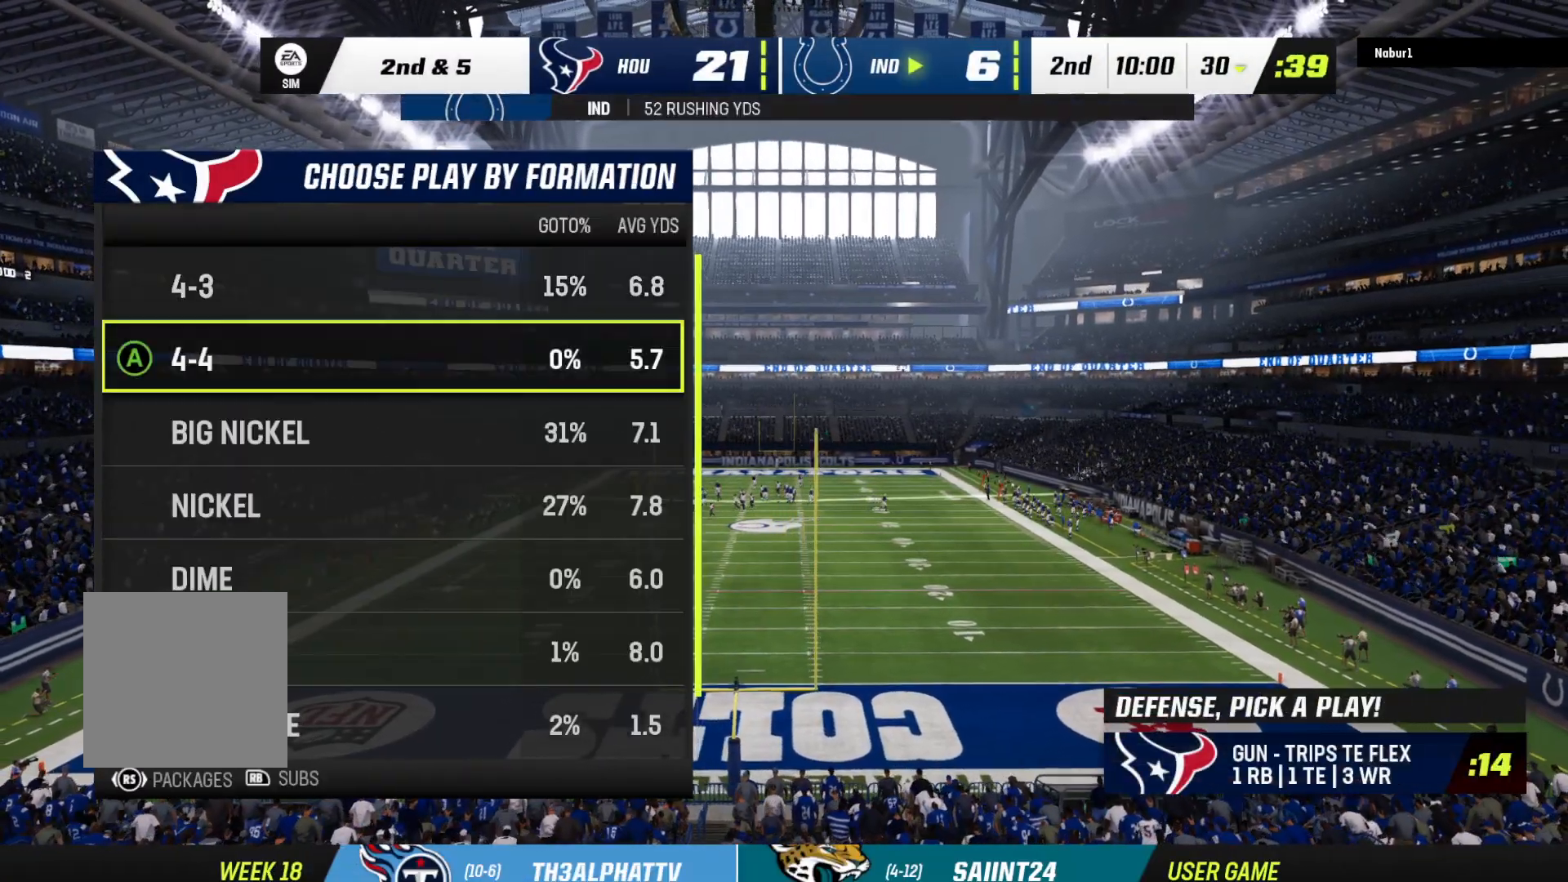
{"buttons": ["A"], "left_stick": "center", "right_stick": "center", "events": [[133, "DPAD_DOWN", "down"], [233, "DPAD_DOWN", "up"], [267, "DPAD_DOWN", "down"], [400, "A", "down"], [400, "DPAD_DOWN", "up"]]}
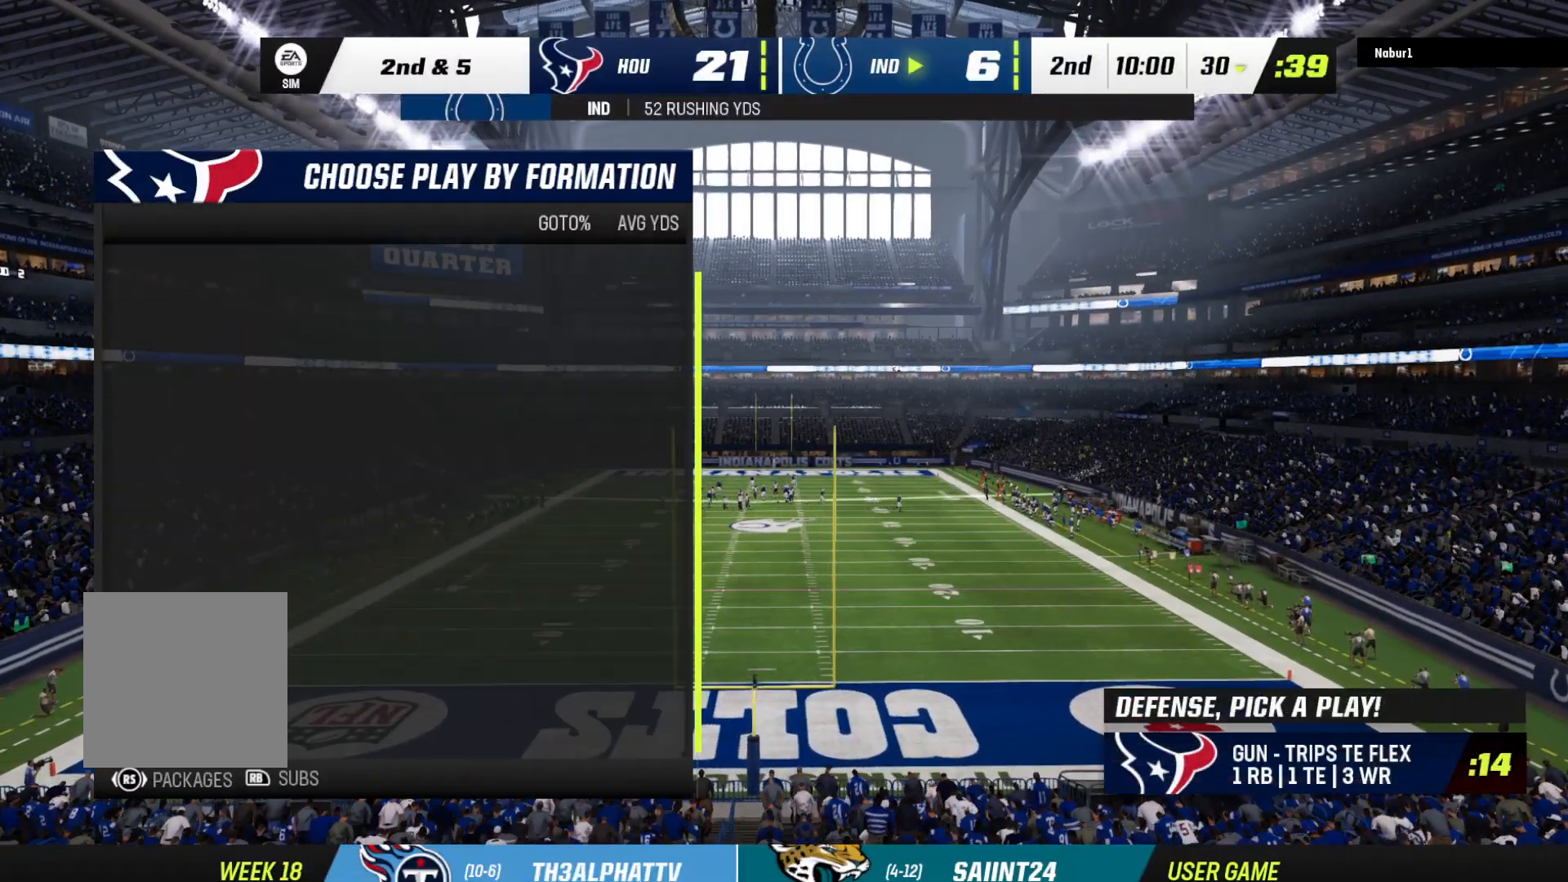
{"buttons": [], "left_stick": "center", "right_stick": "center", "events": [[100, "A", "up"]]}
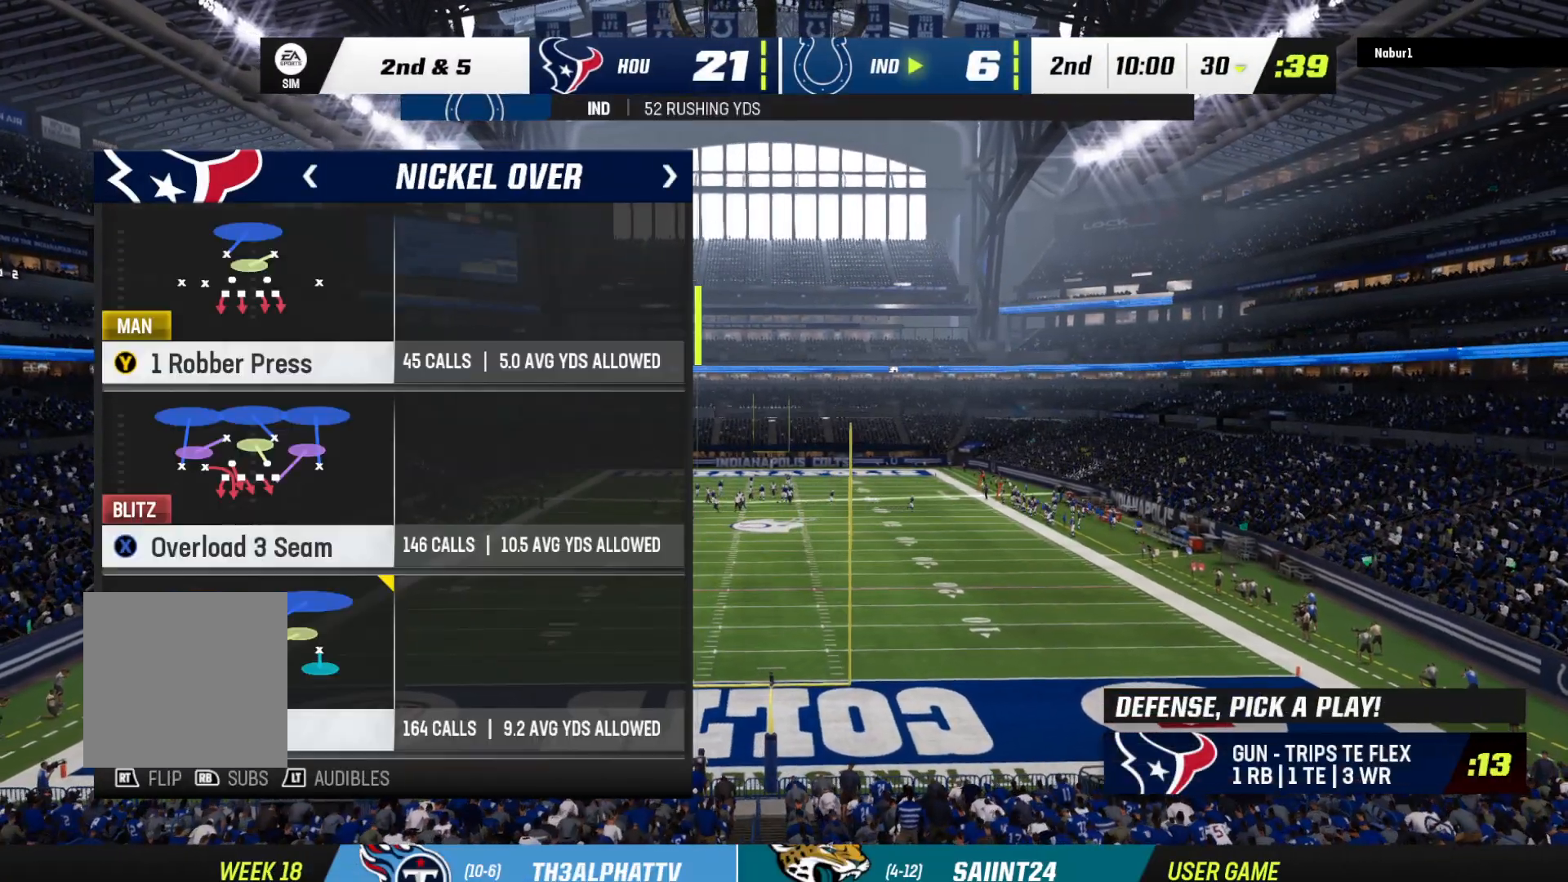
{"buttons": ["R2"], "left_stick": "center", "right_stick": "center", "events": [[500, "R2", "down"]]}
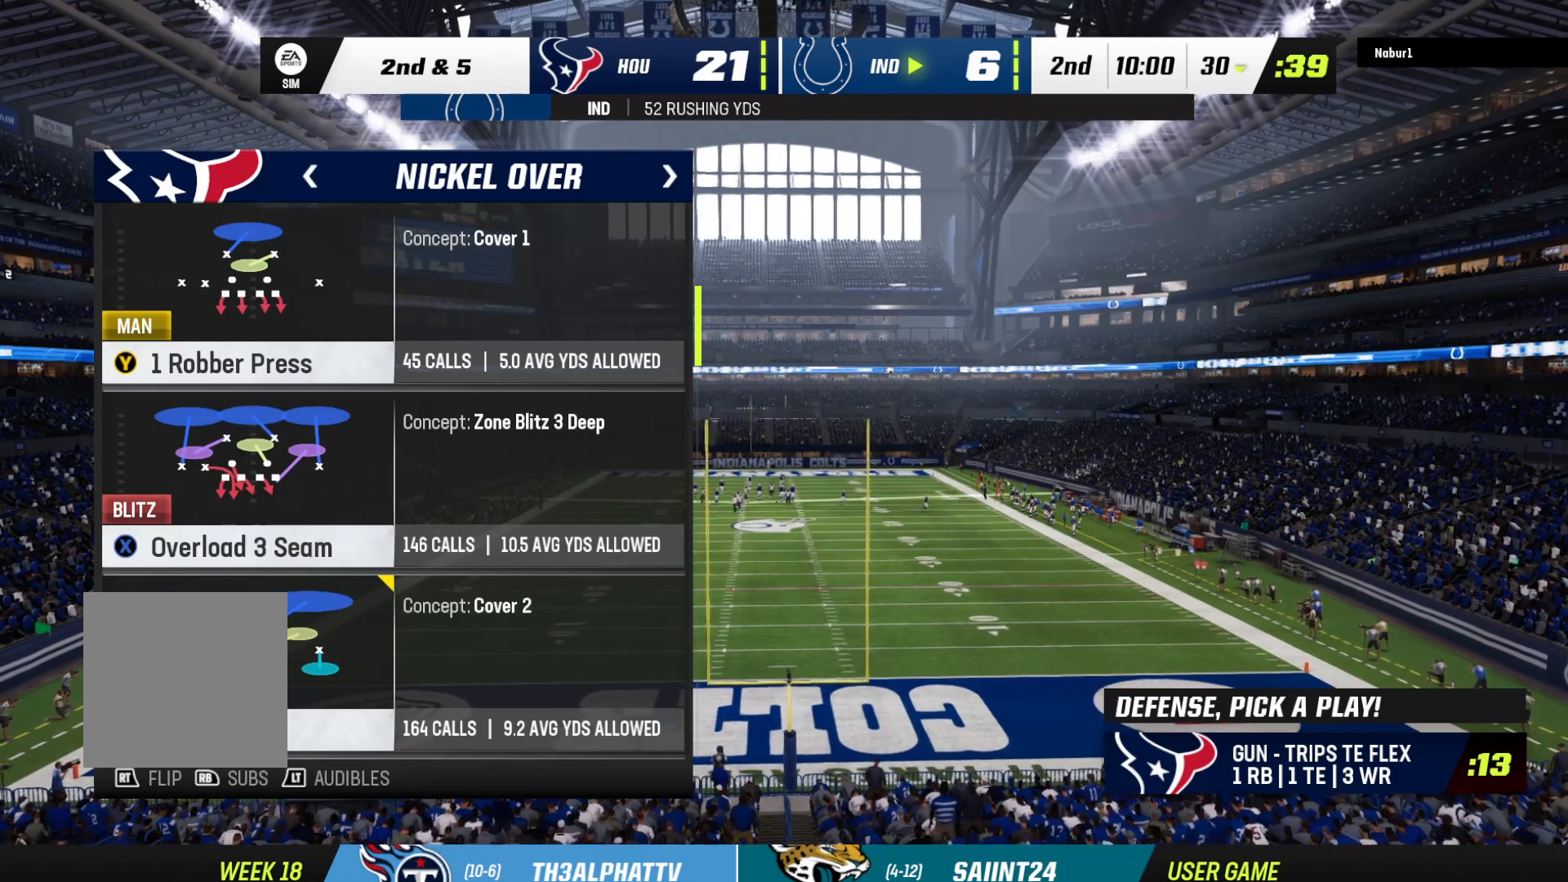
{"buttons": ["X"], "left_stick": "center", "right_stick": "center", "events": [[300, "R2", "up"], [433, "X", "down"]]}
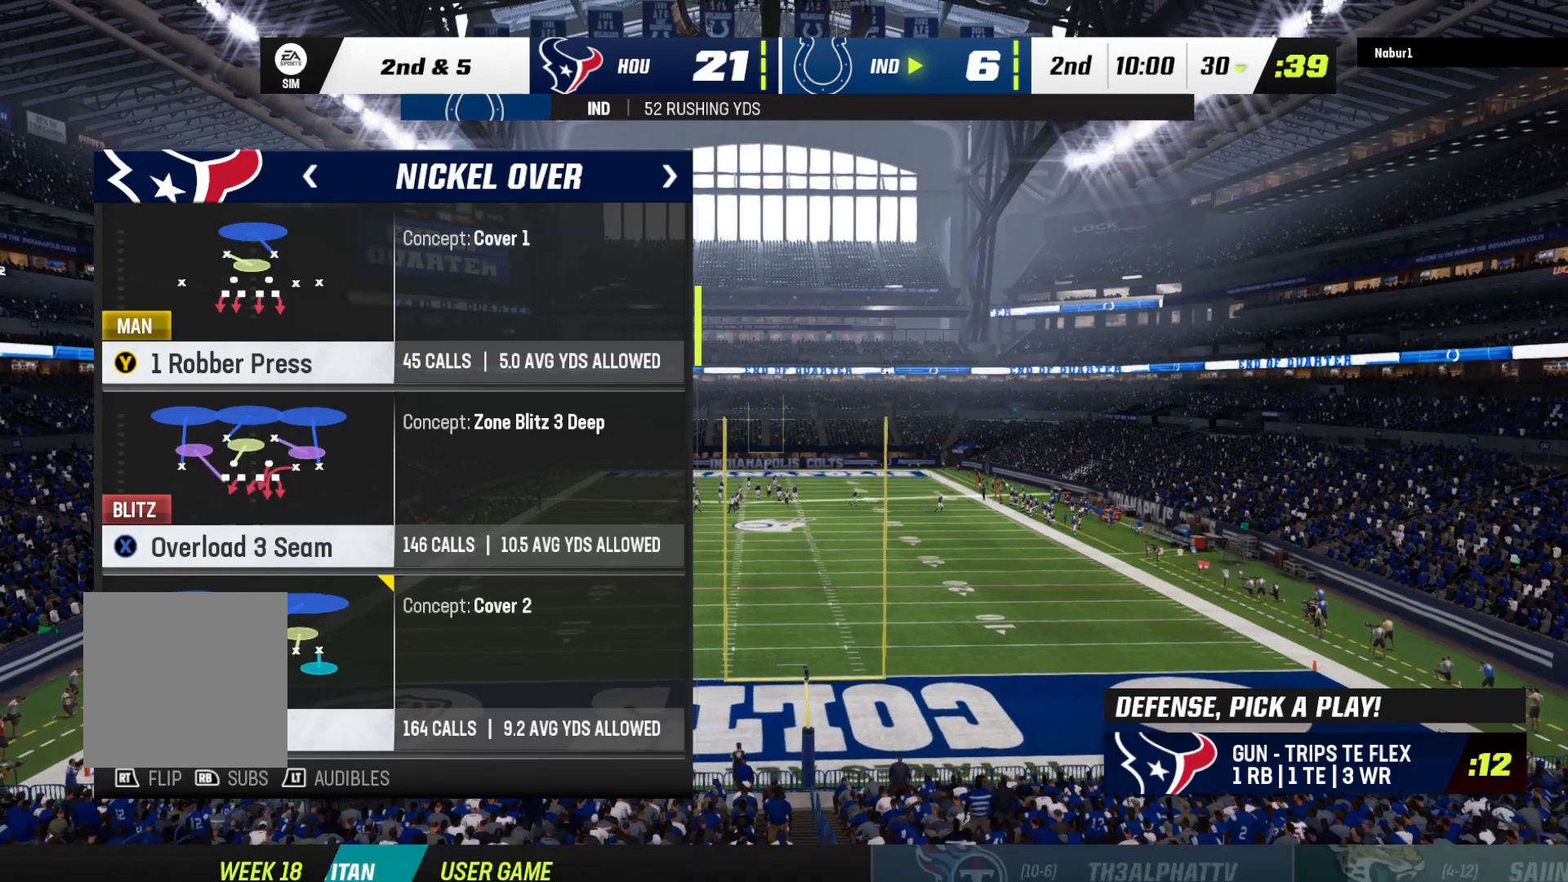
{"buttons": [], "left_stick": "center", "right_stick": "center", "events": [[133, "X", "up"]]}
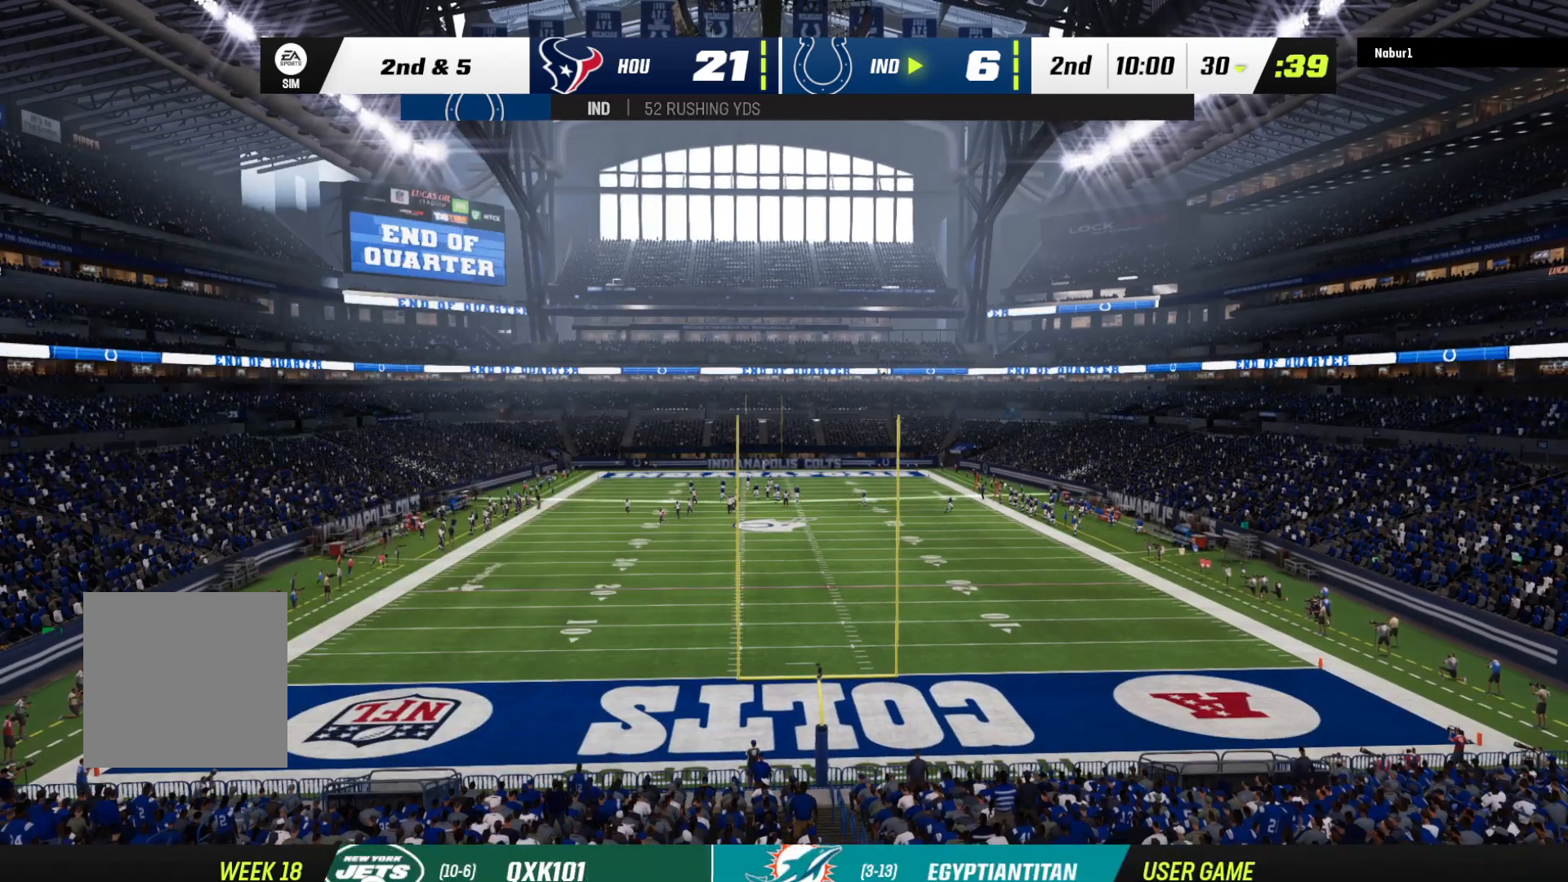
{"buttons": ["R2"], "left_stick": "center", "right_stick": "center", "events": [[133, "R2", "down"]]}
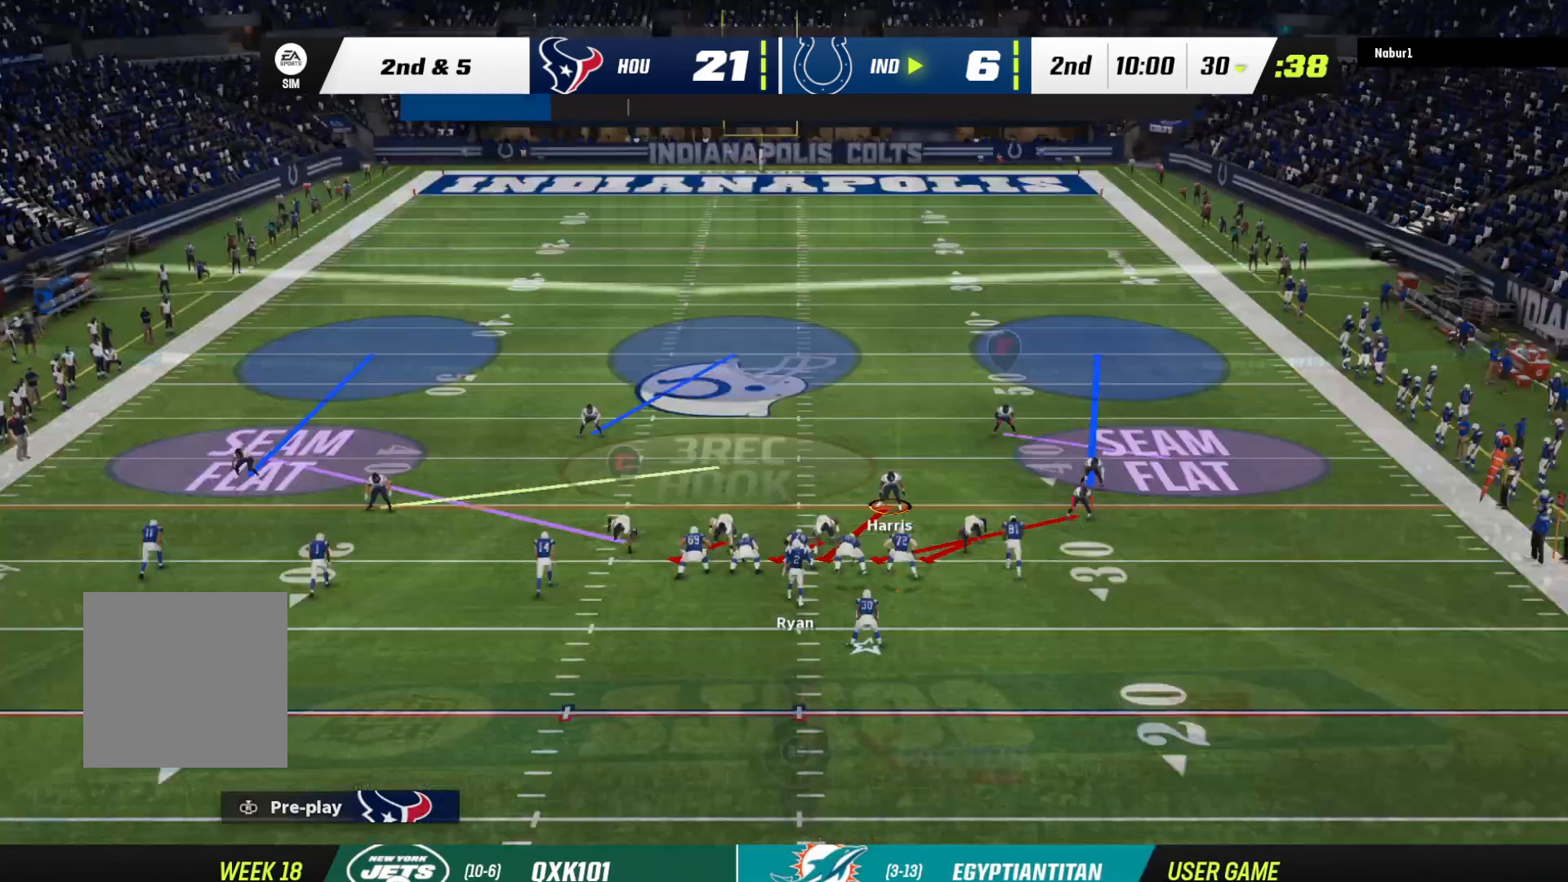
{"buttons": ["R2"], "left_stick": "center", "right_stick": "center", "events": []}
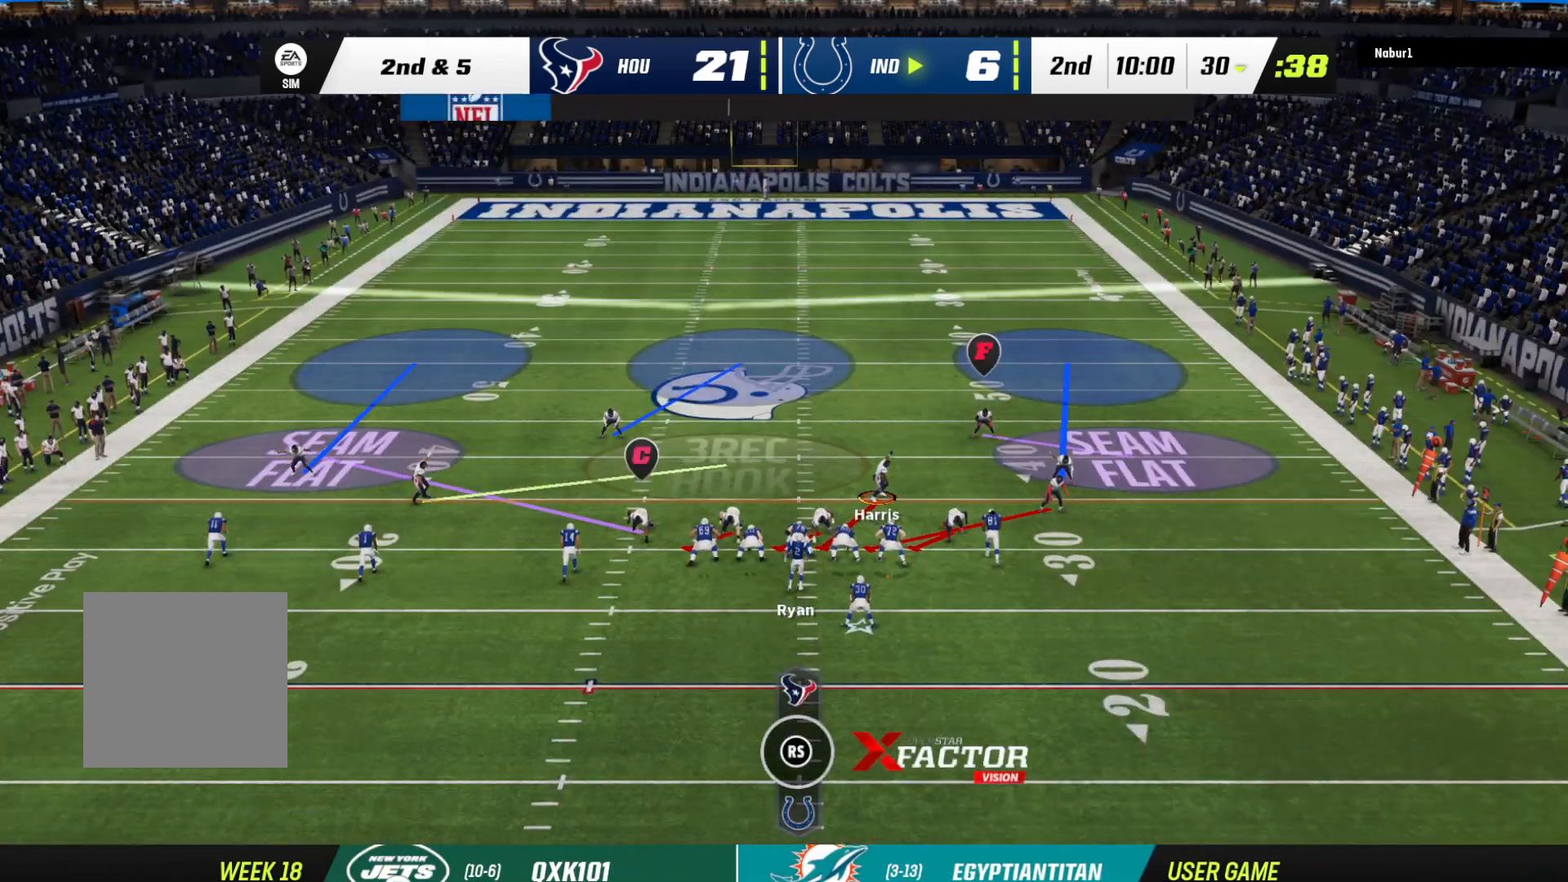
{"buttons": [], "left_stick": "center", "right_stick": "center", "events": [[100, "R2", "up"], [300, "left_stick", "down-left"], [333, "B", "down"], [500, "B", "up"], [500, "left_stick", "center"]]}
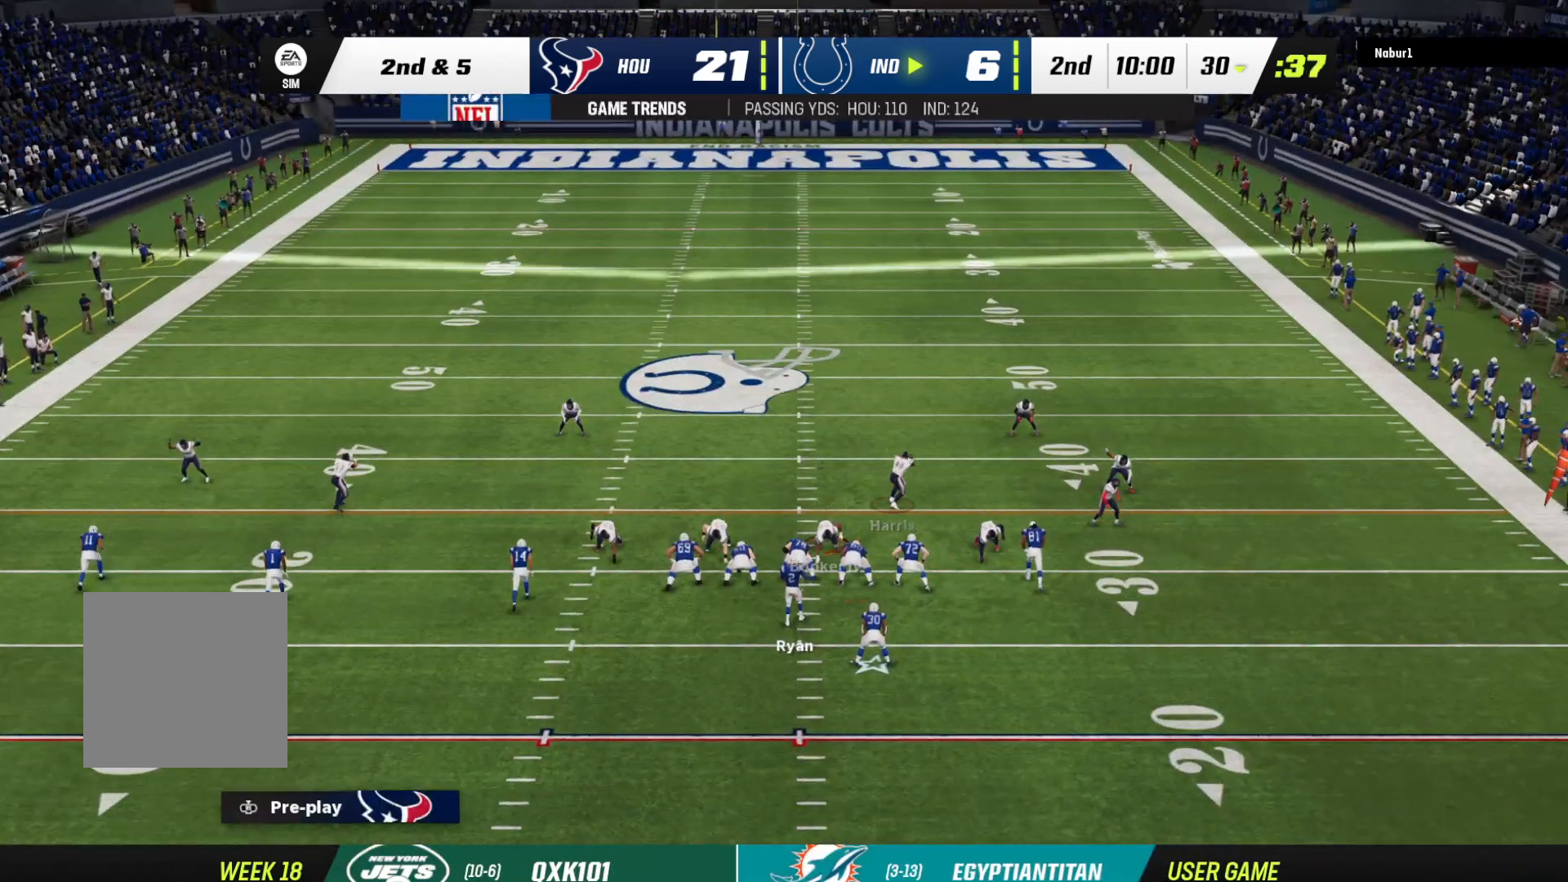
{"buttons": [], "left_stick": "center", "right_stick": "center", "events": [[100, "B", "down"], [100, "left_stick", "down-left"], [233, "B", "up"], [233, "left_stick", "center"]]}